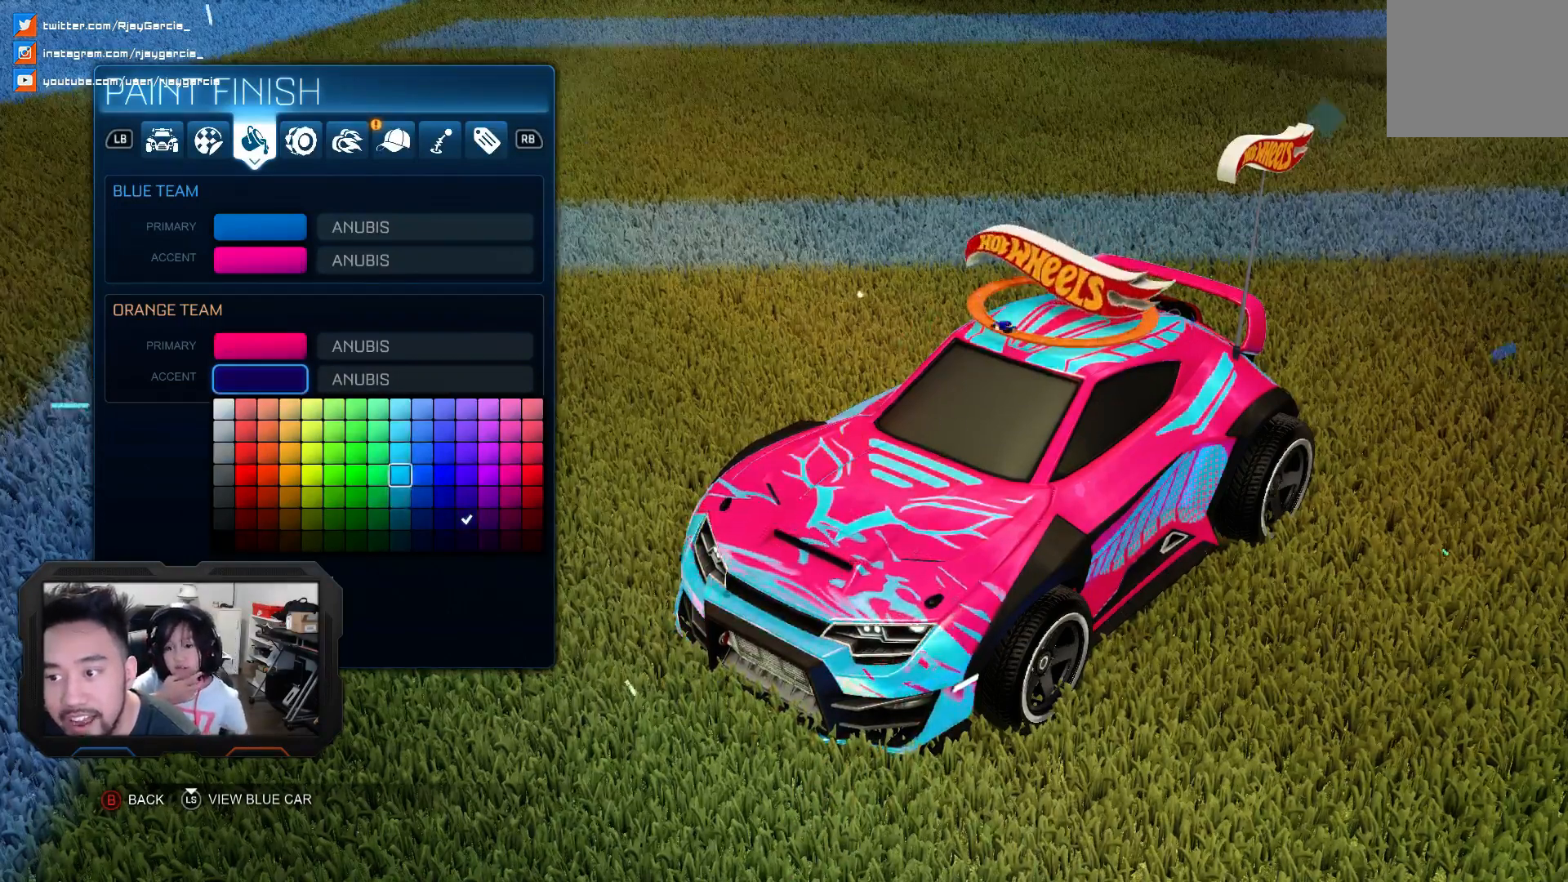
Gameplay with a controller (PlayStation layout); each line is a JSON object with the inputs held at the frame after it. "events" lists button and stick changes between this image and that frame as [ms after this image, input, new state], when the widget could be followed in between. Not read: L1 L3 R1 R2.
{"buttons": [], "left_stick": "center", "right_stick": "center", "events": [[67, "CROSS", "down"], [267, "CROSS", "up"]]}
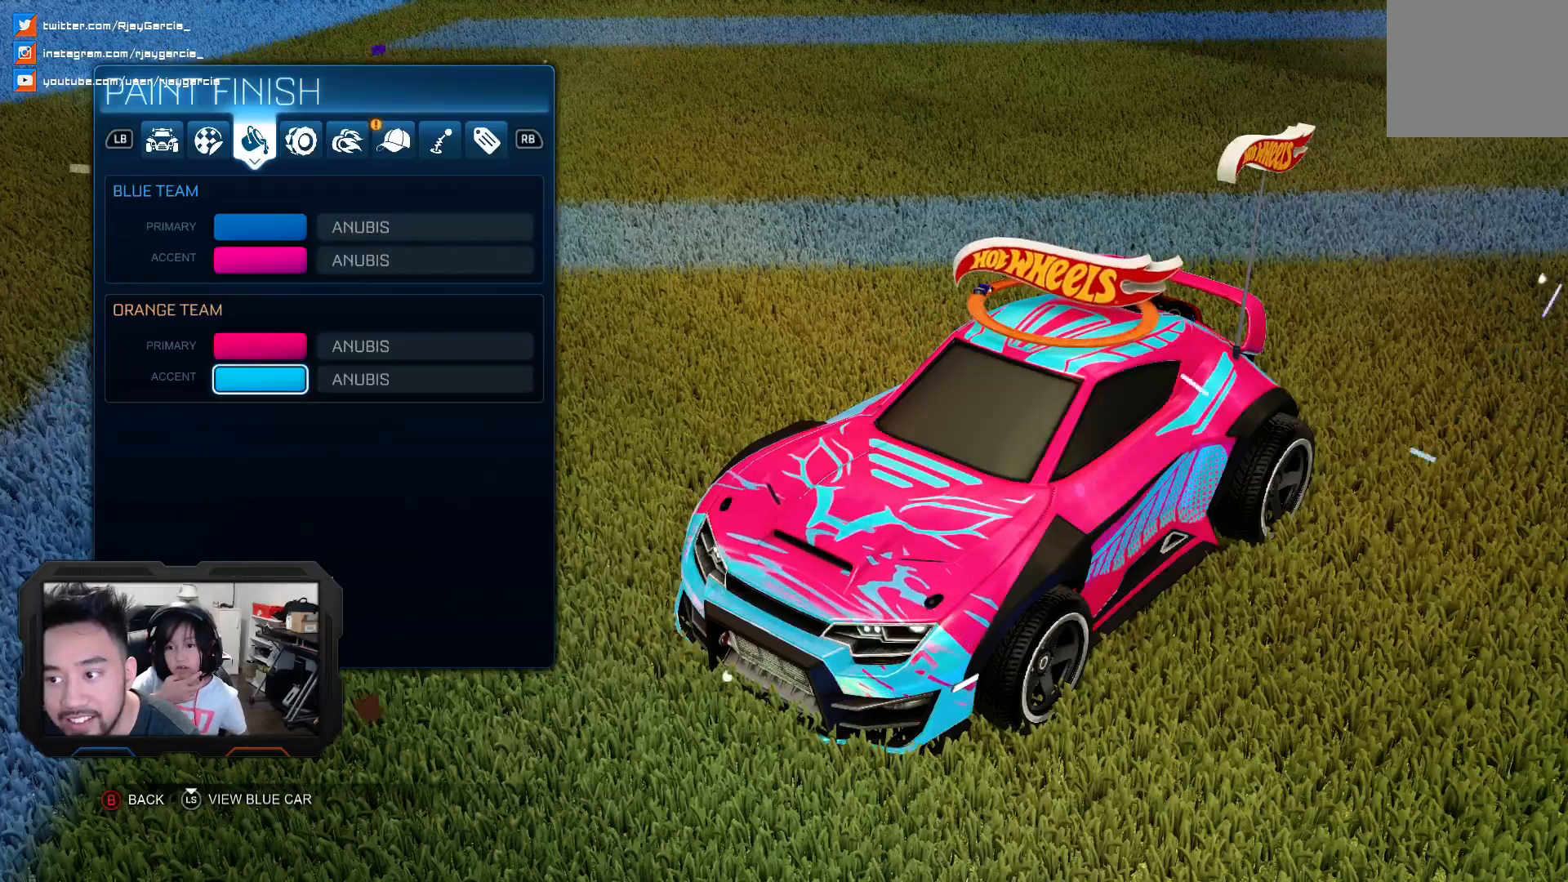
{"buttons": [], "left_stick": "center", "right_stick": "center", "events": []}
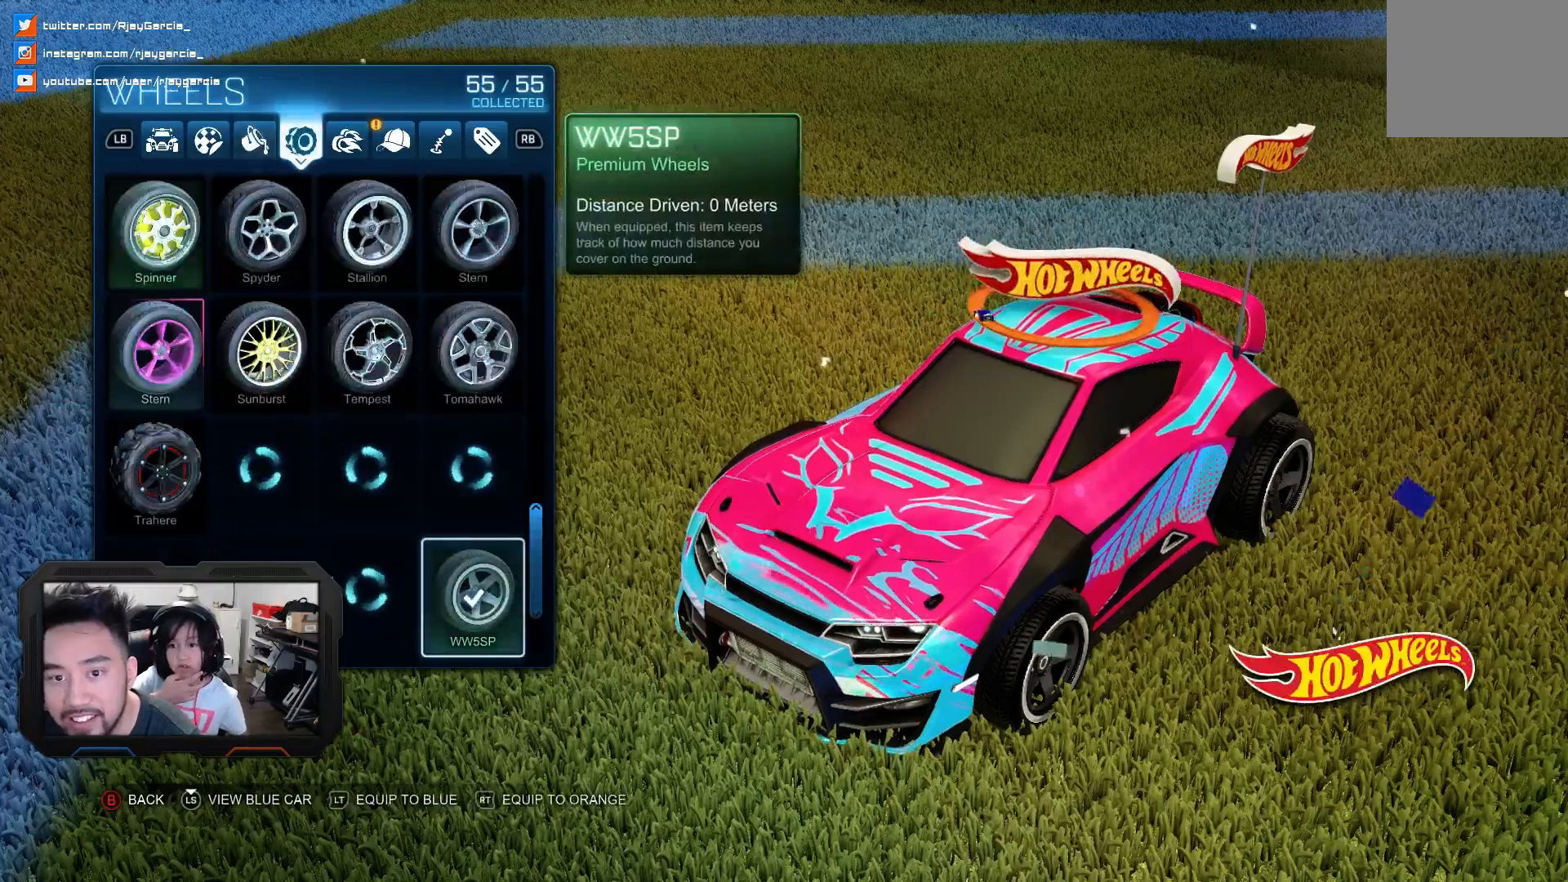
{"buttons": [], "left_stick": "center", "right_stick": "center", "events": []}
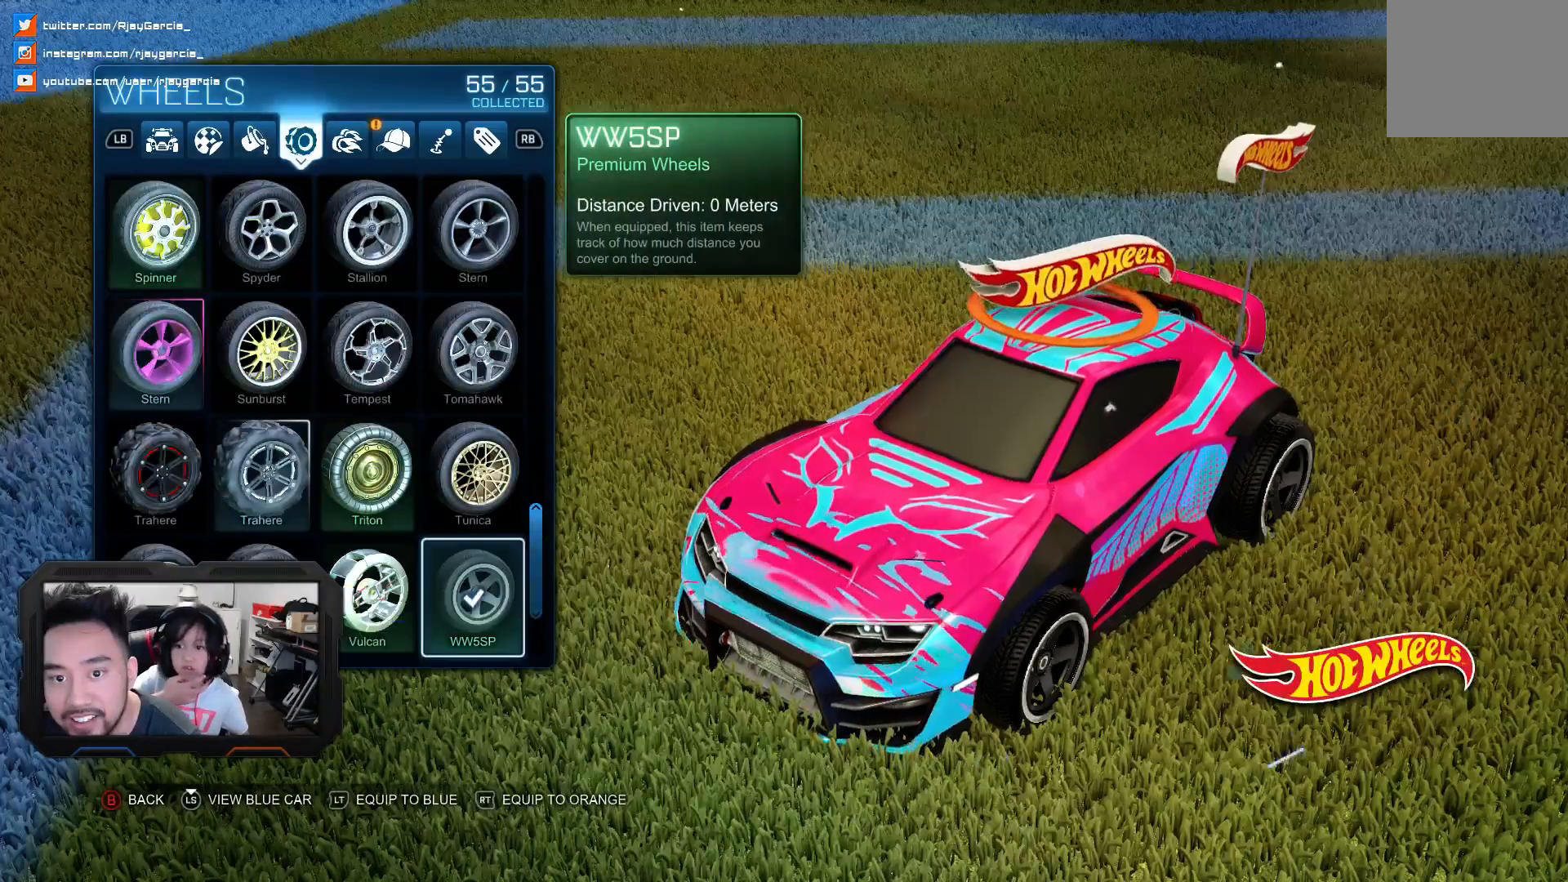
{"buttons": [], "left_stick": "center", "right_stick": "center", "events": []}
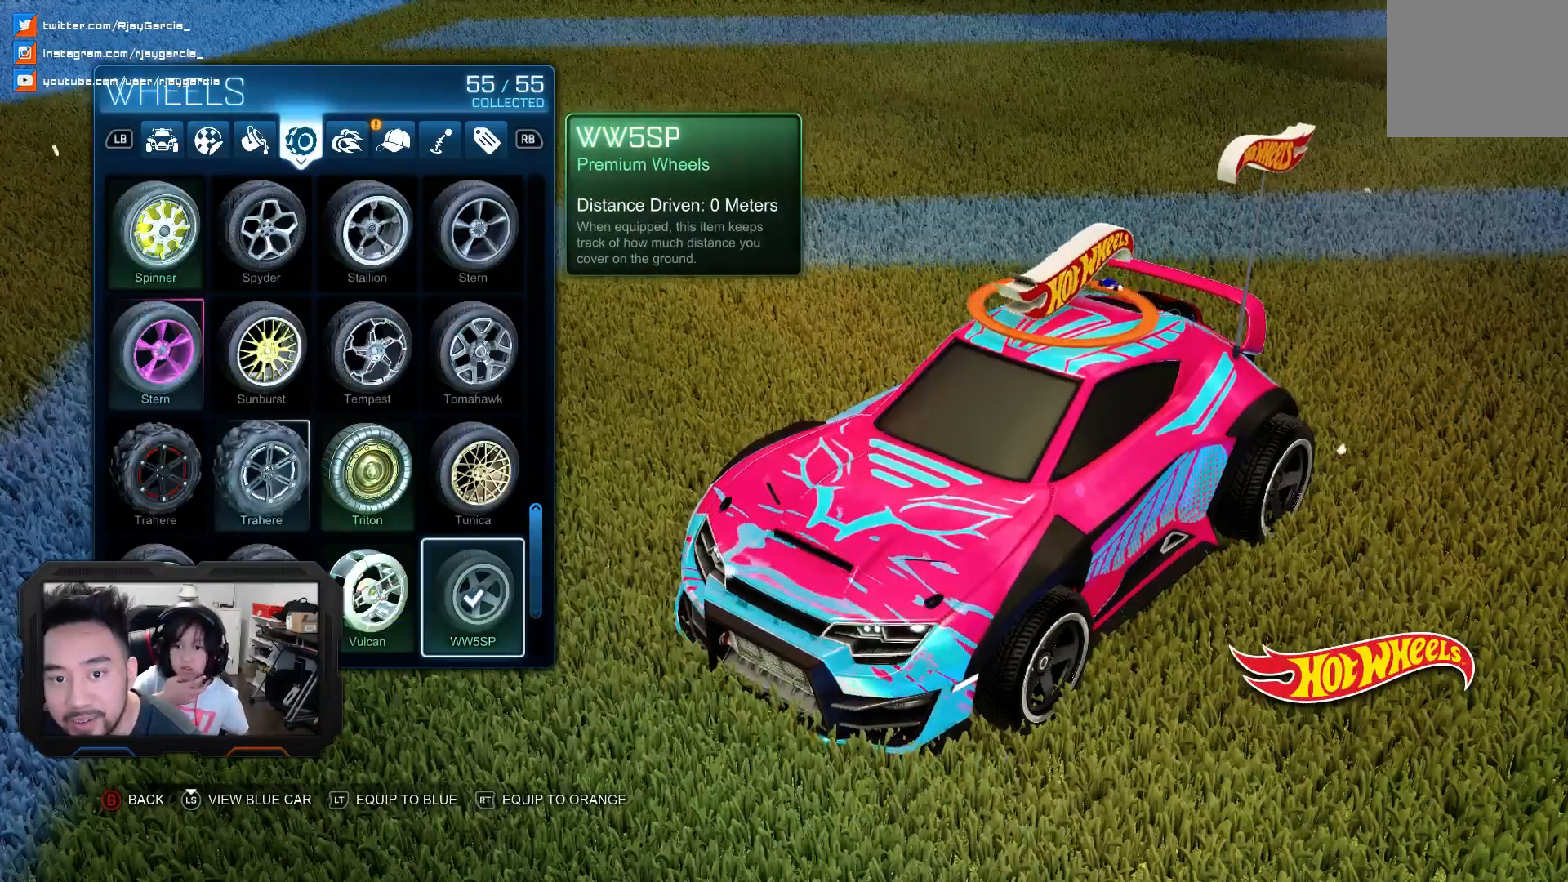
{"buttons": [], "left_stick": "center", "right_stick": "center", "events": []}
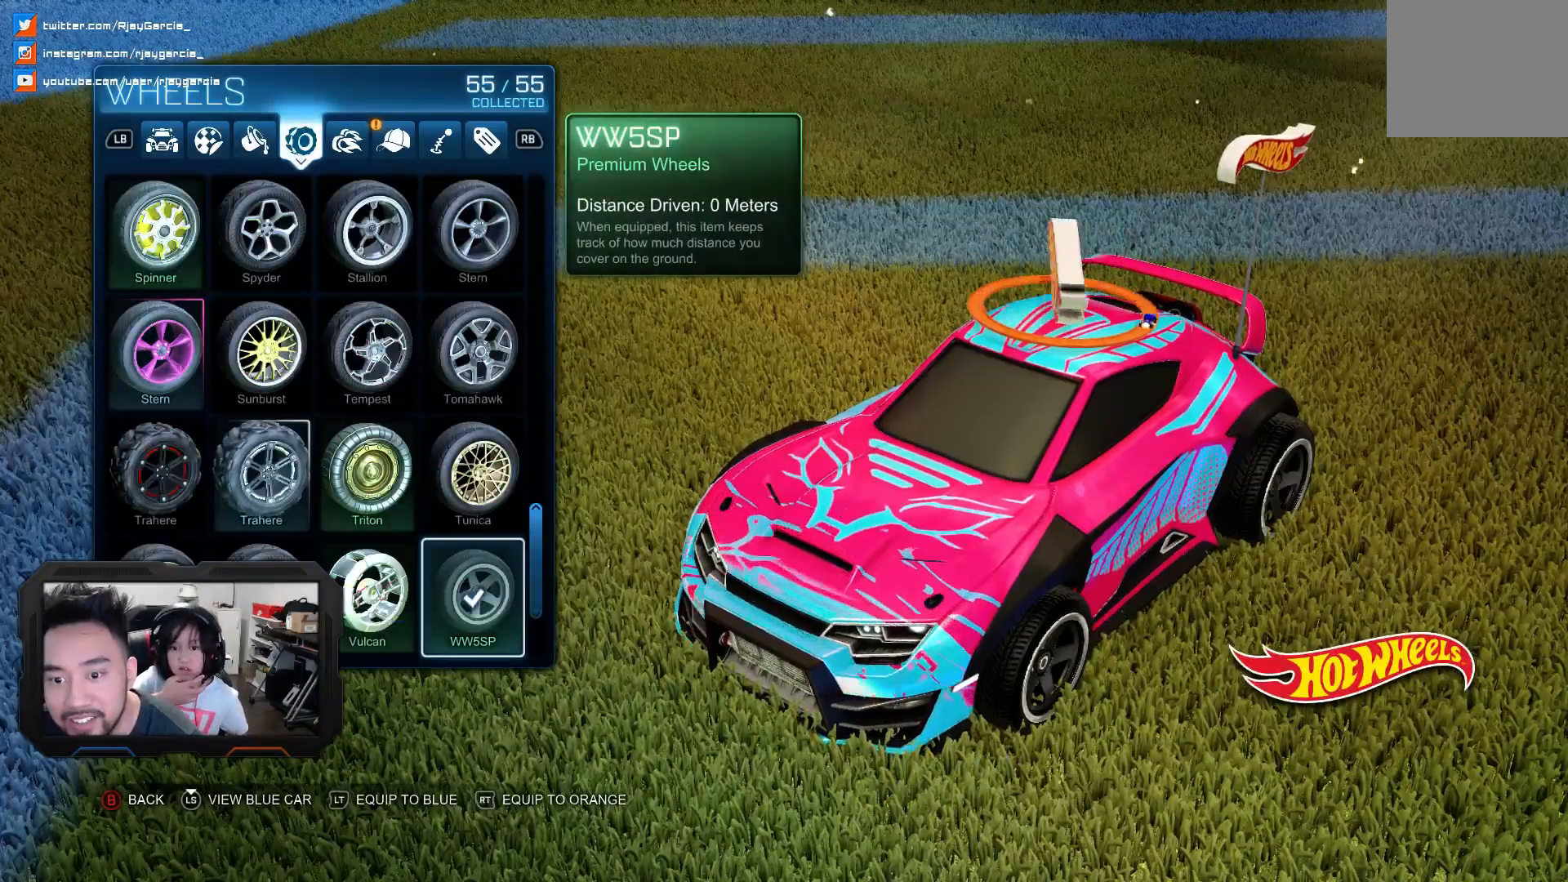
{"buttons": [], "left_stick": "center", "right_stick": "left", "events": [[333, "right_stick", "left"]]}
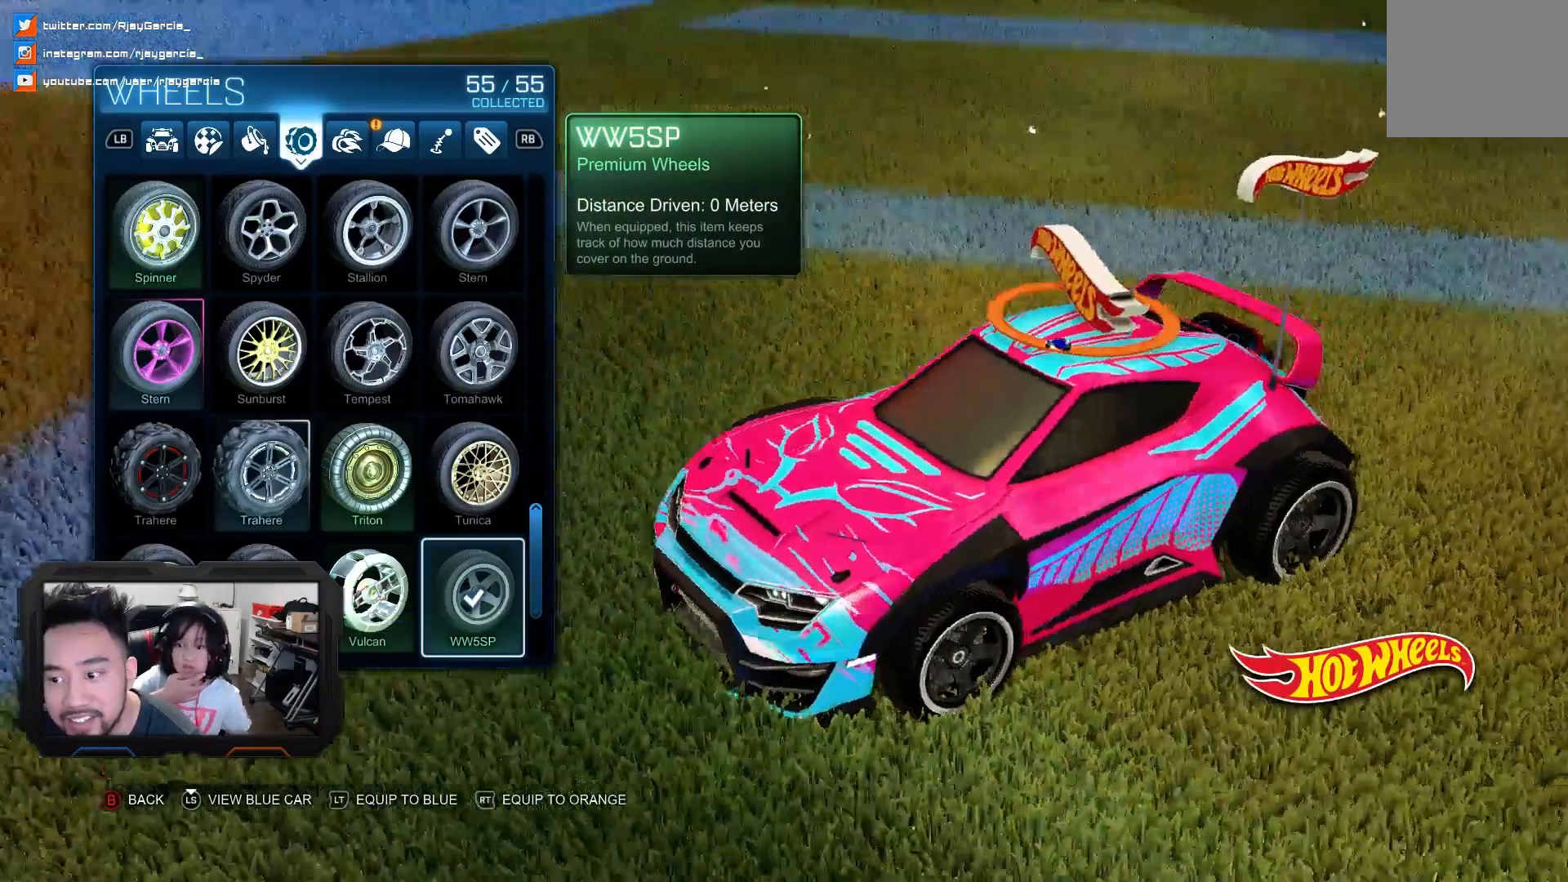
{"buttons": [], "left_stick": "center", "right_stick": "center", "events": [[67, "L2", "down"], [133, "DPAD_LEFT", "down"], [133, "L2", "up"], [133, "right_stick", "center"], [267, "DPAD_LEFT", "up"], [333, "DPAD_LEFT", "down"], [467, "DPAD_LEFT", "up"]]}
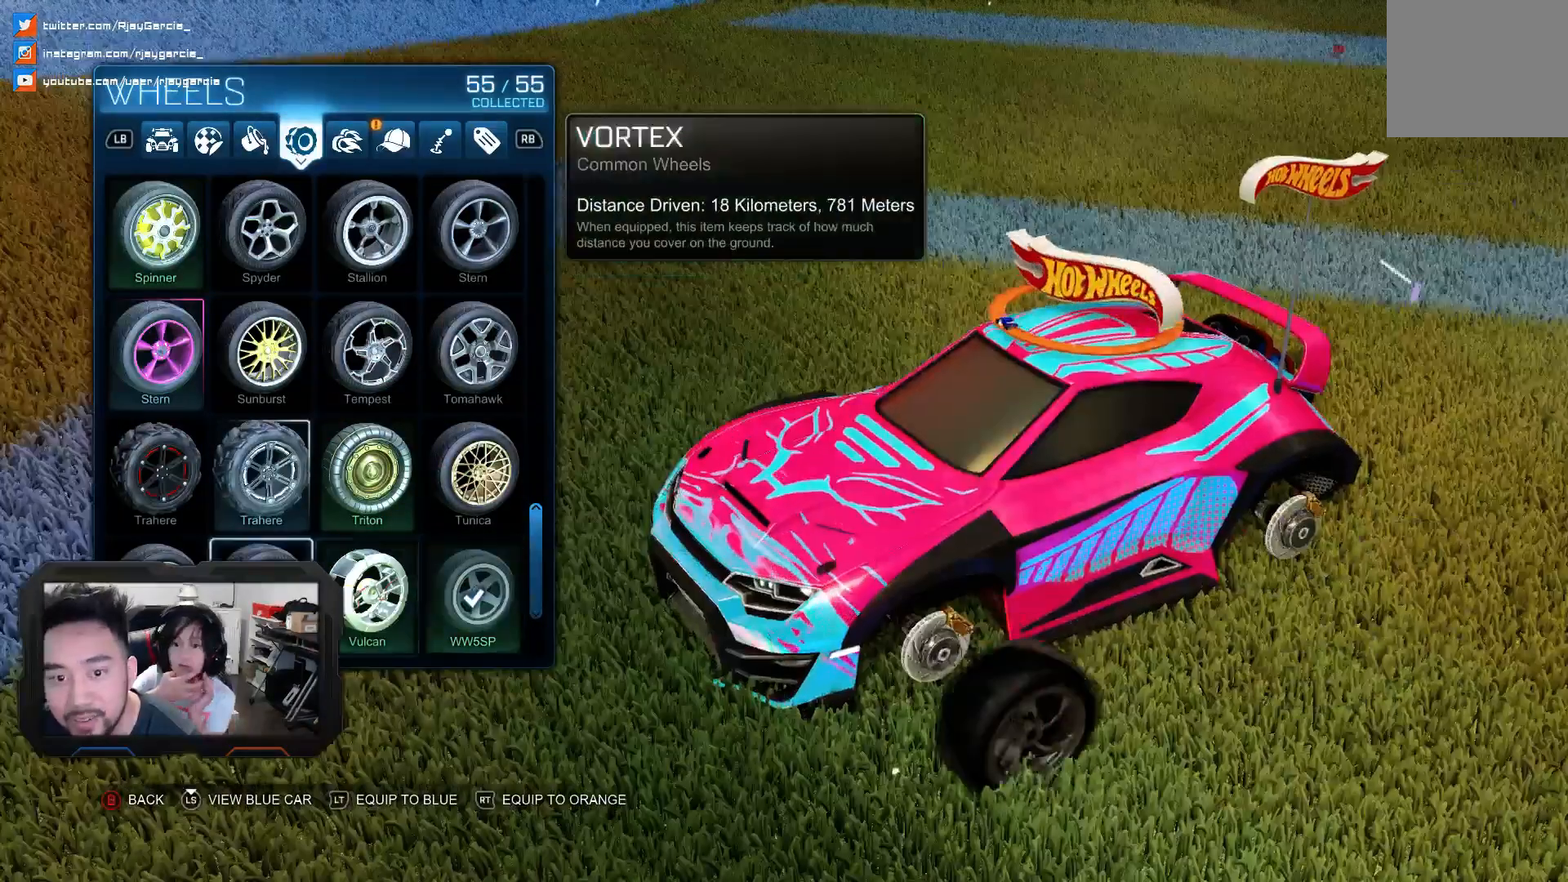
{"buttons": ["DPAD_UP"], "left_stick": "center", "right_stick": "center", "events": [[67, "DPAD_LEFT", "down"], [133, "DPAD_LEFT", "up"], [233, "DPAD_UP", "down"], [333, "DPAD_UP", "up"], [433, "DPAD_UP", "down"]]}
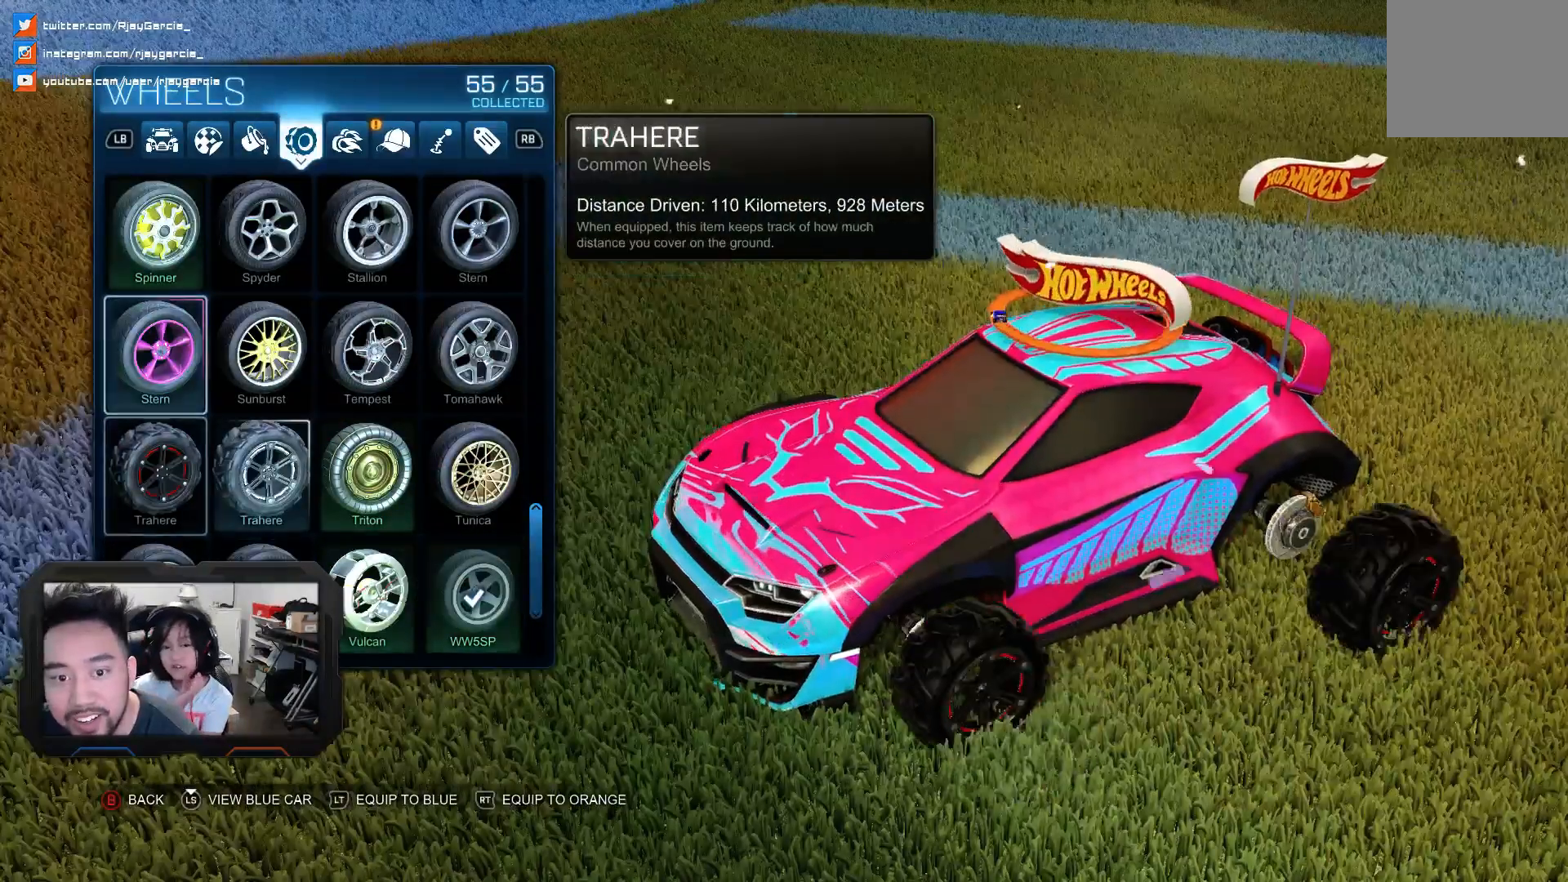
{"buttons": [], "left_stick": "center", "right_stick": "center", "events": [[33, "DPAD_UP", "up"]]}
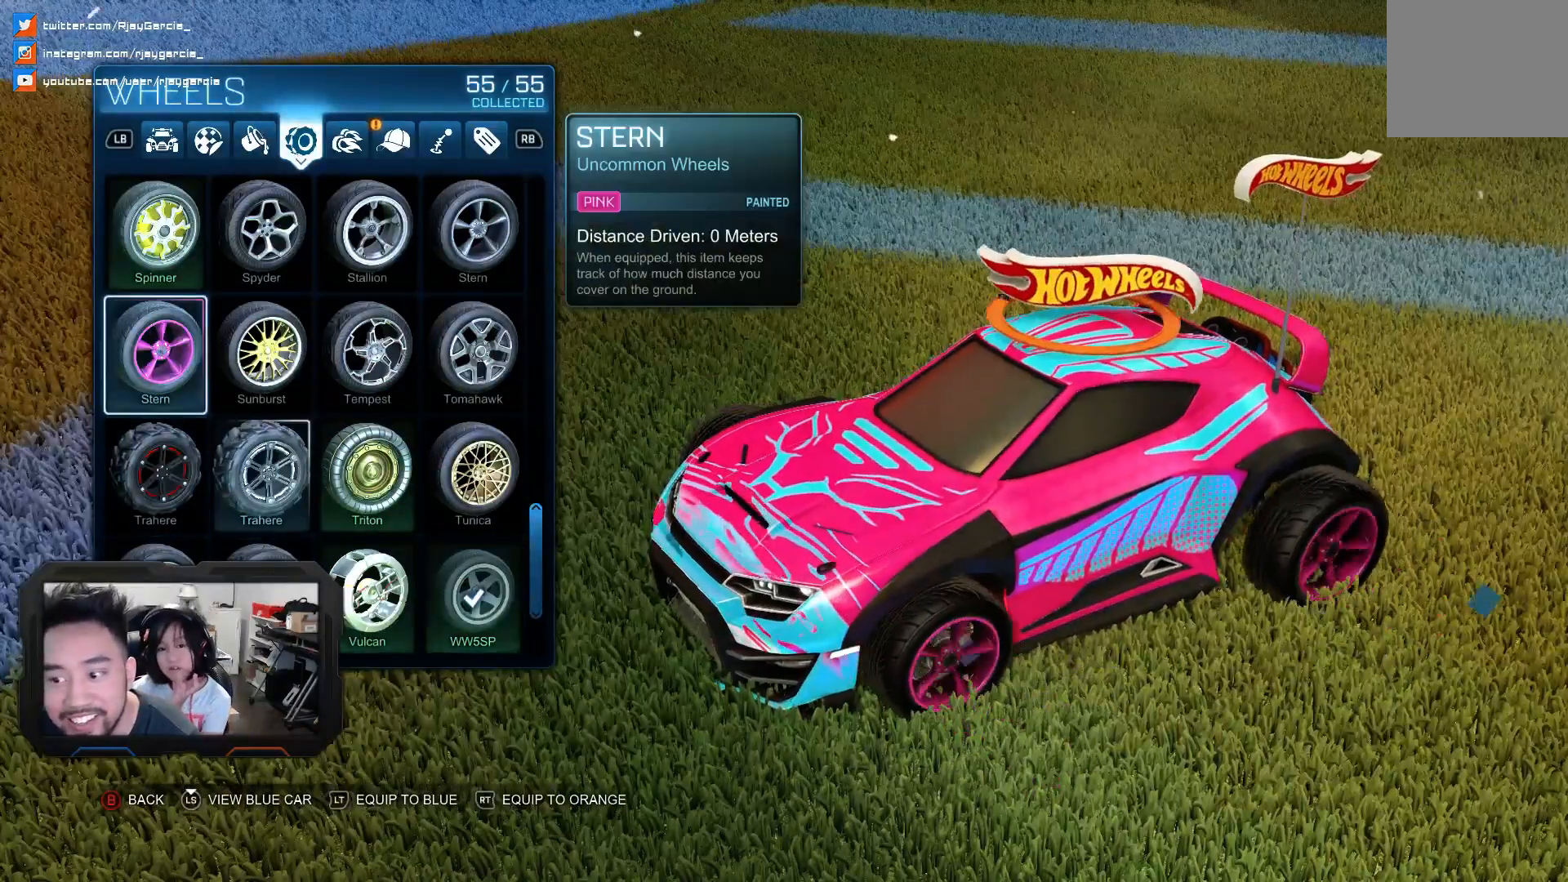
{"buttons": [], "left_stick": "center", "right_stick": "center", "events": []}
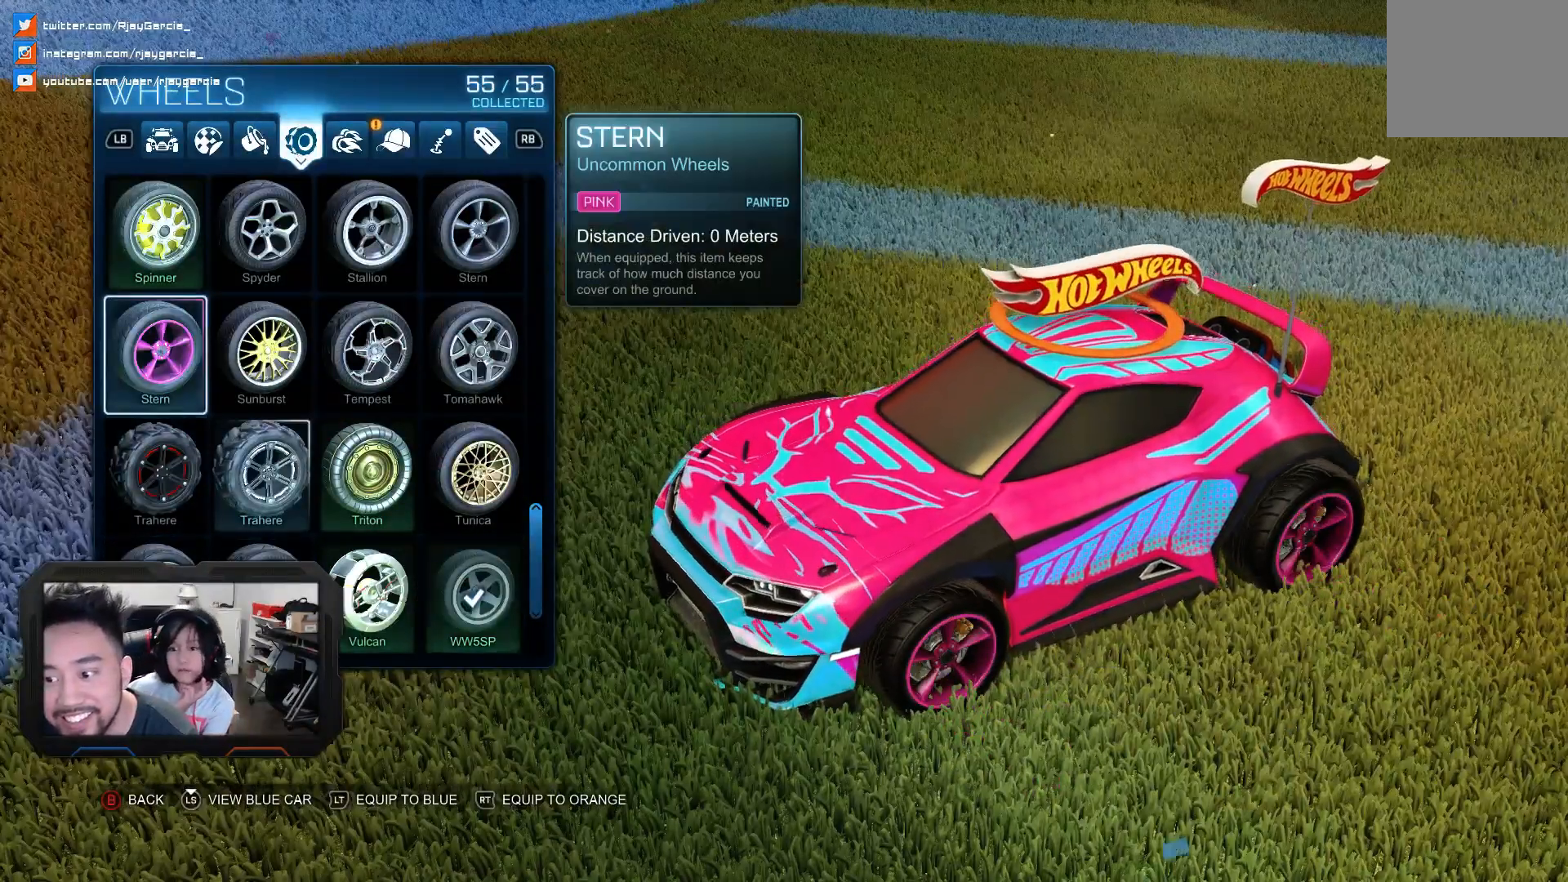
{"buttons": [], "left_stick": "center", "right_stick": "center", "events": [[200, "CROSS", "down"], [300, "CROSS", "up"]]}
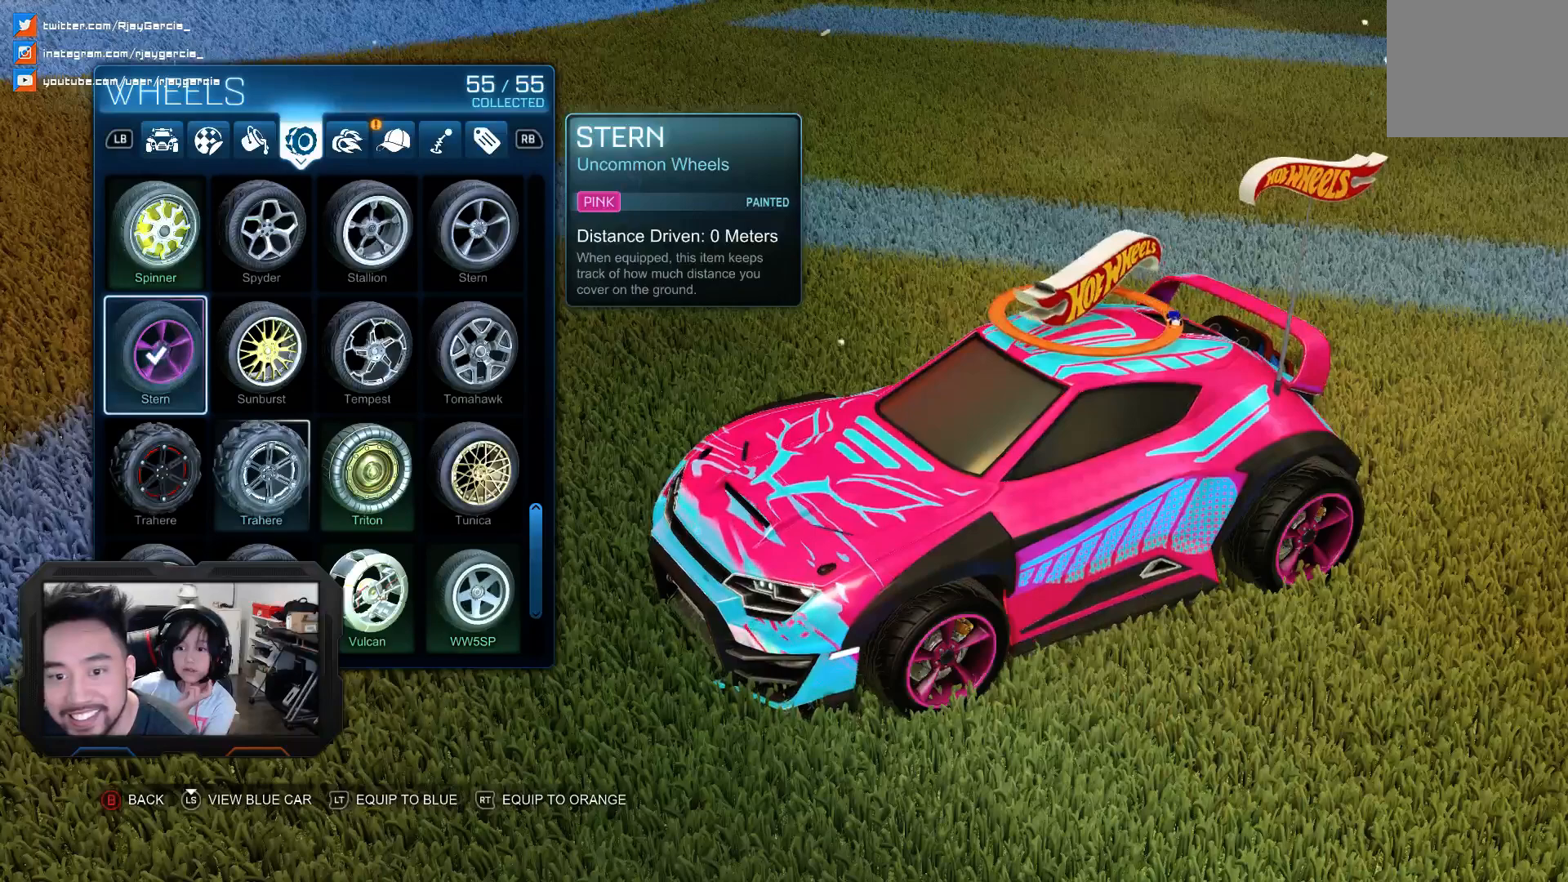
{"buttons": [], "left_stick": "center", "right_stick": "up"}
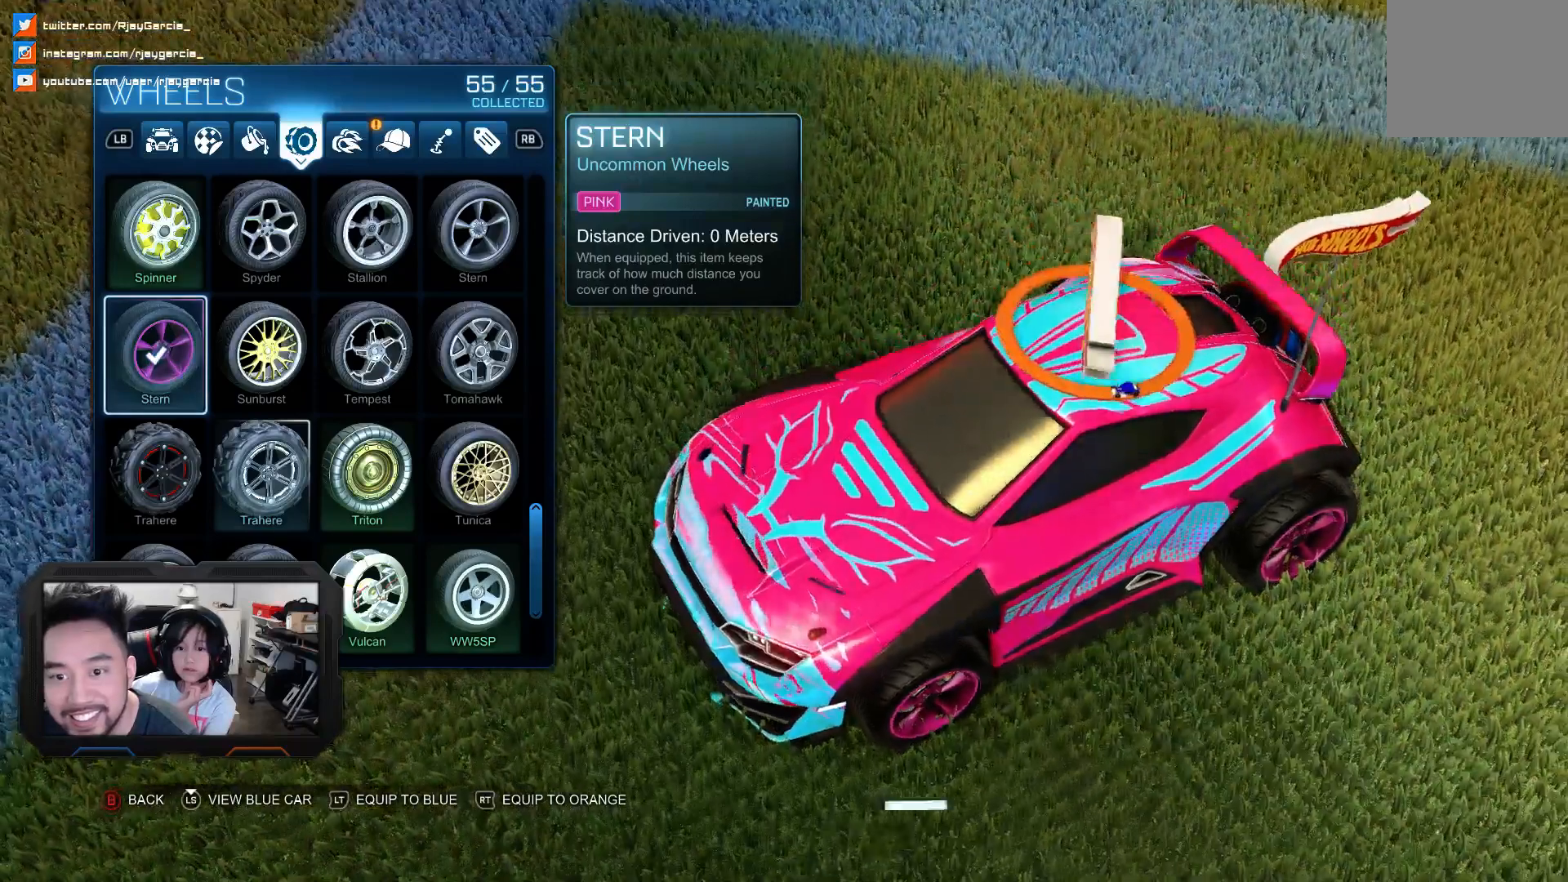
{"buttons": ["DPAD_UP"], "left_stick": "center", "right_stick": "center", "events": [[67, "right_stick", "center"], [100, "DPAD_UP", "down"]]}
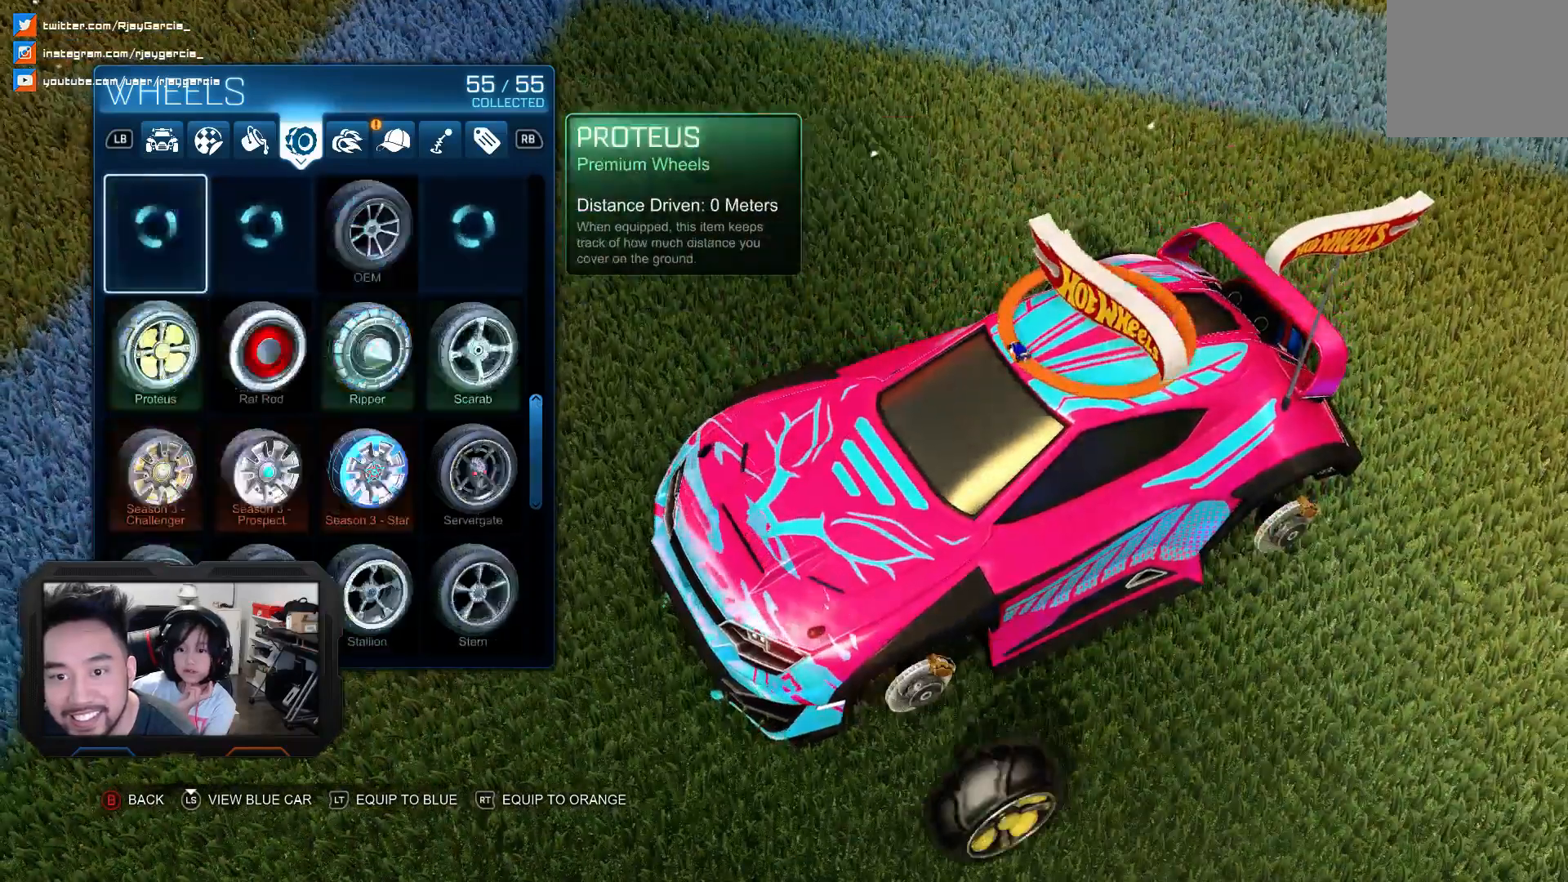
{"buttons": ["DPAD_UP"], "left_stick": "center", "right_stick": "center", "events": [[133, "DPAD_UP", "up"], [467, "DPAD_UP", "down"]]}
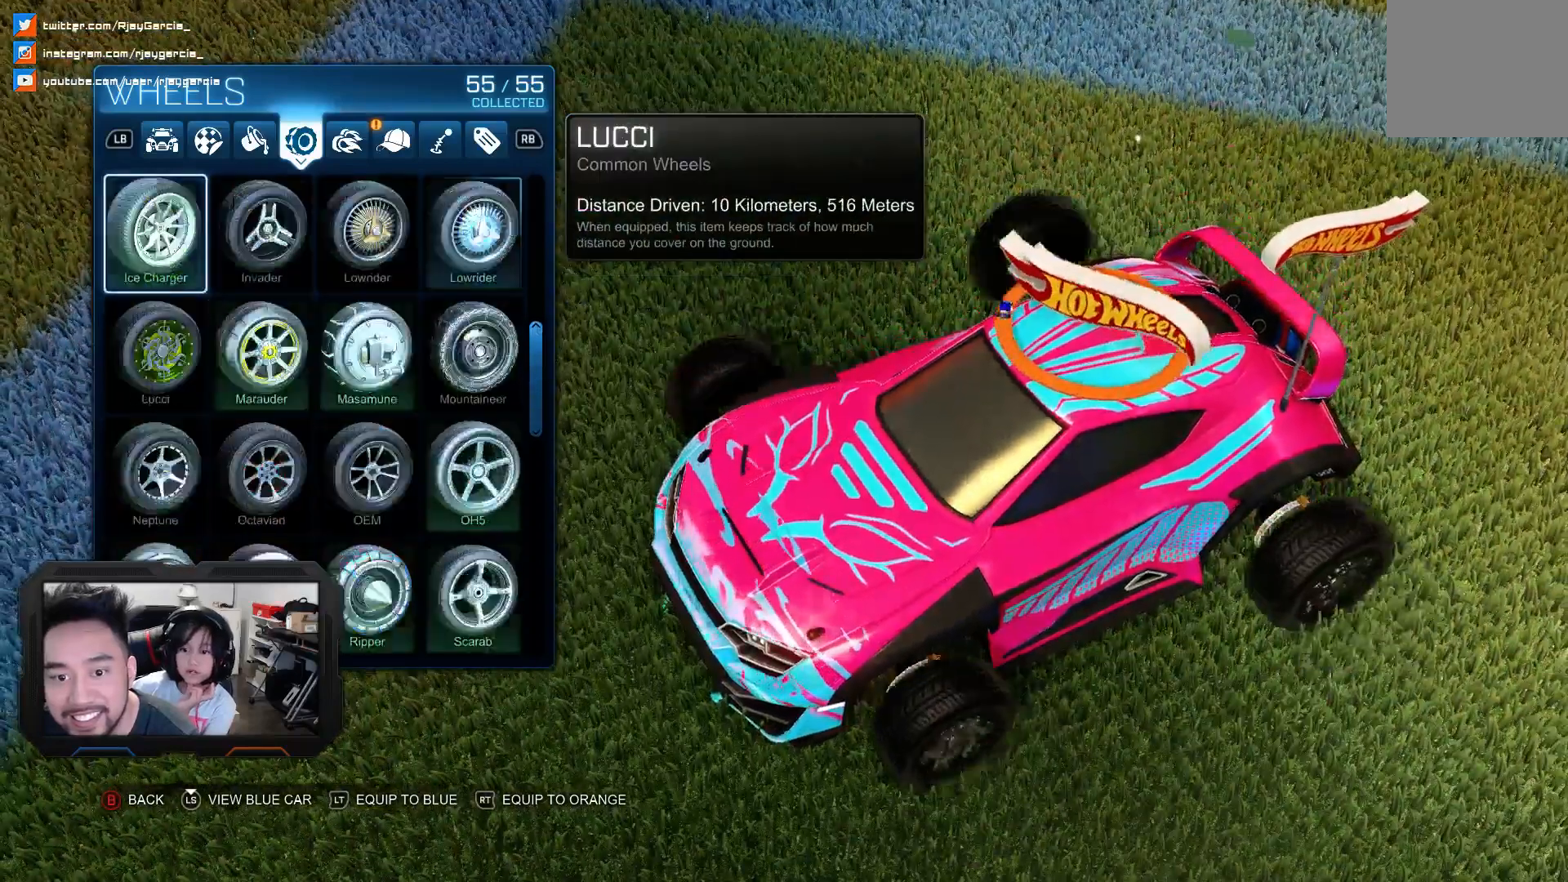
{"buttons": [], "left_stick": "center", "right_stick": "center", "events": [[300, "DPAD_UP", "up"]]}
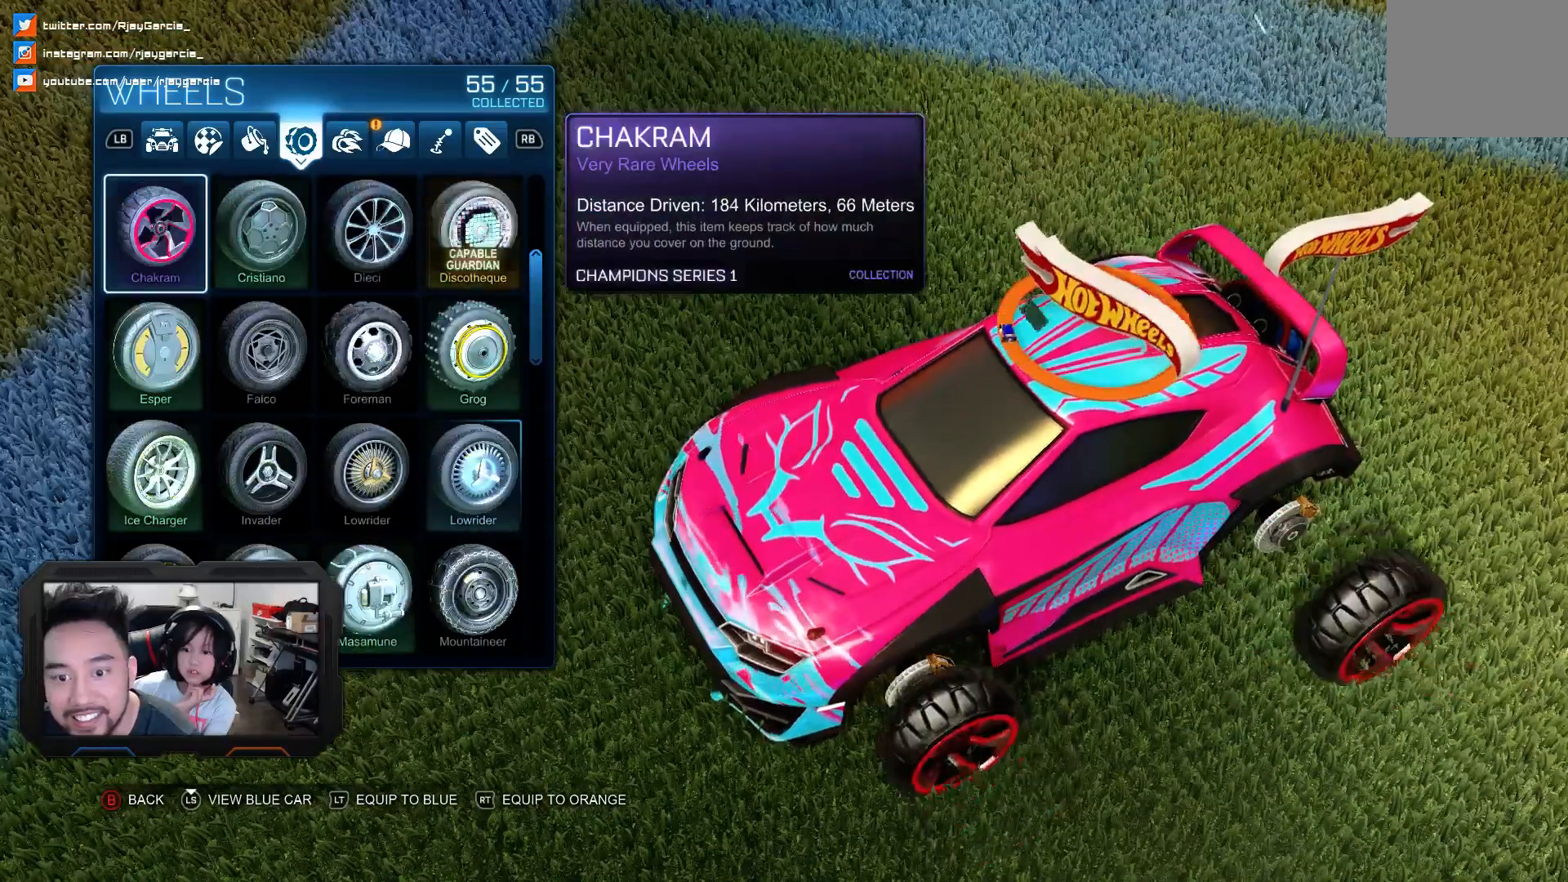
{"buttons": [], "left_stick": "center", "right_stick": "center", "events": []}
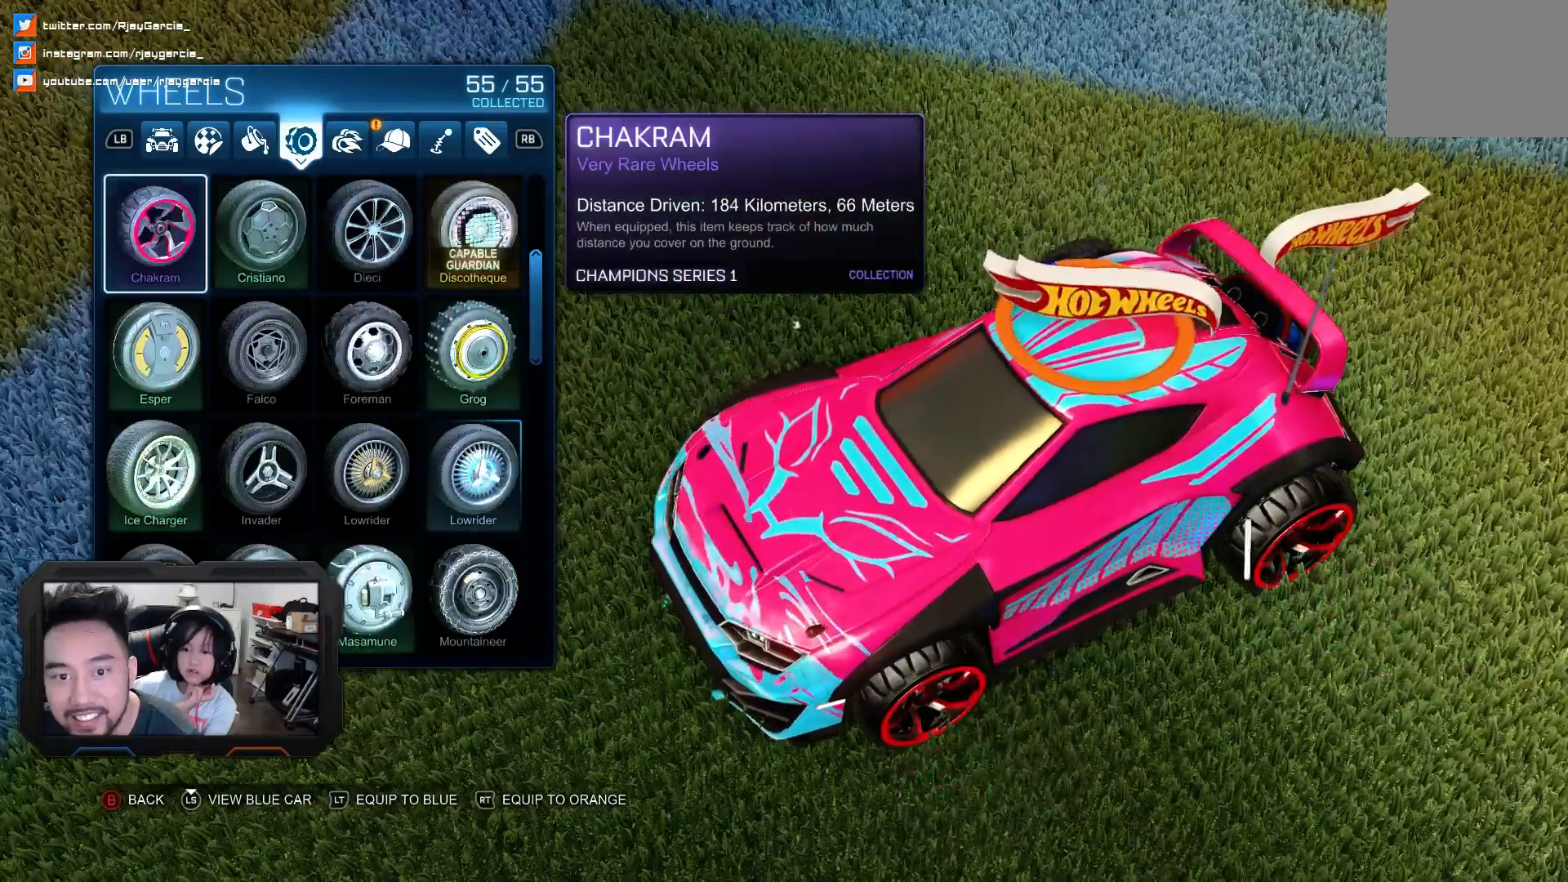
{"buttons": [], "left_stick": "center", "right_stick": "center", "events": [[233, "DPAD_UP", "down"], [400, "DPAD_UP", "up"]]}
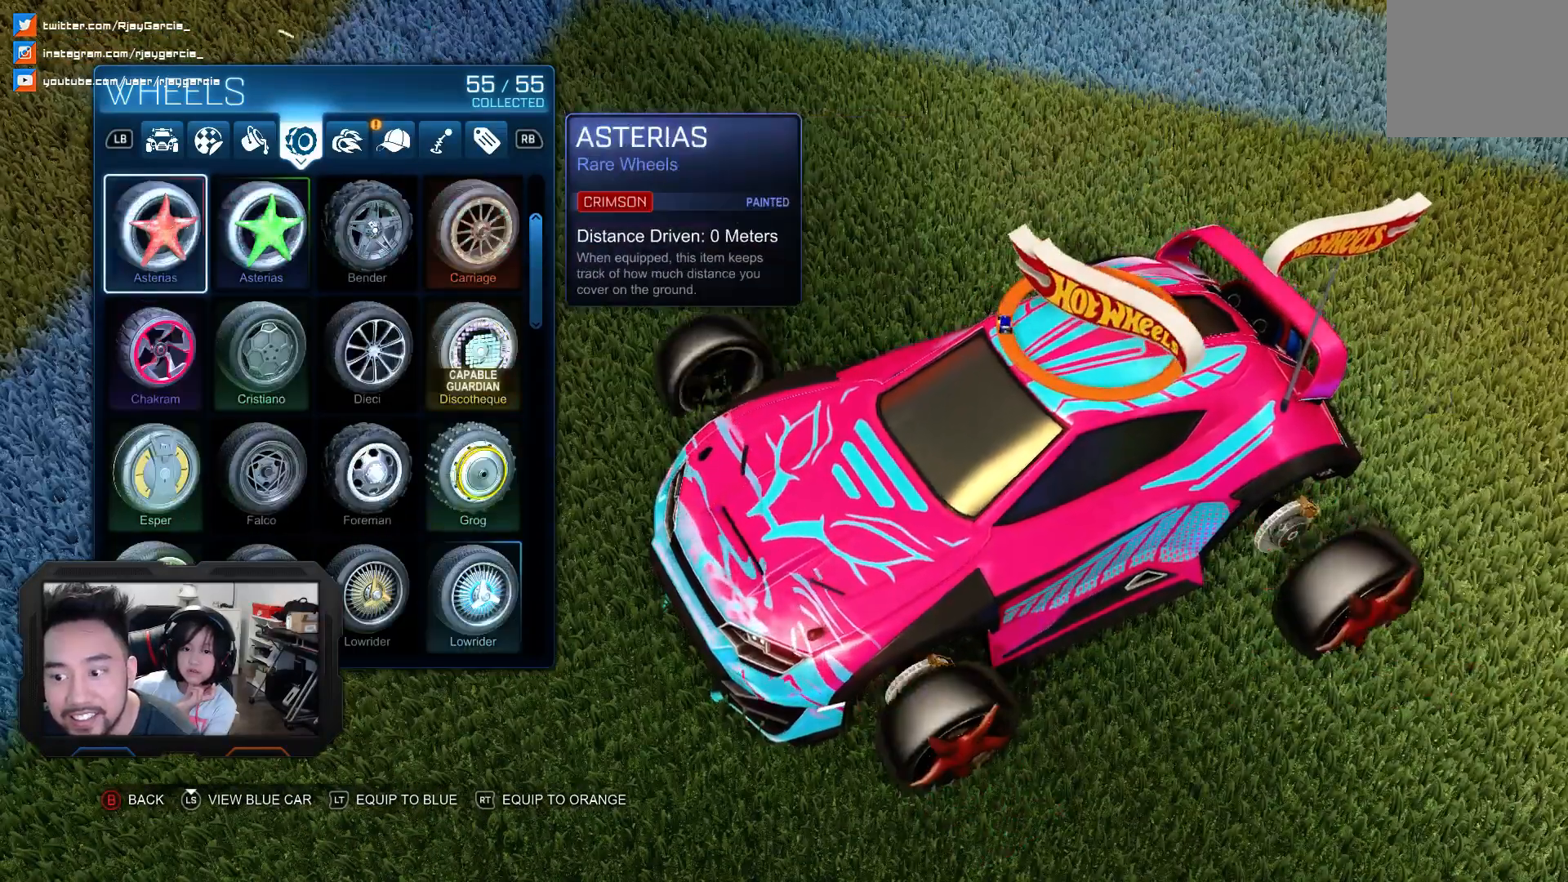
{"buttons": [], "left_stick": "center", "right_stick": "center", "events": [[300, "DPAD_UP", "down"], [433, "DPAD_UP", "up"]]}
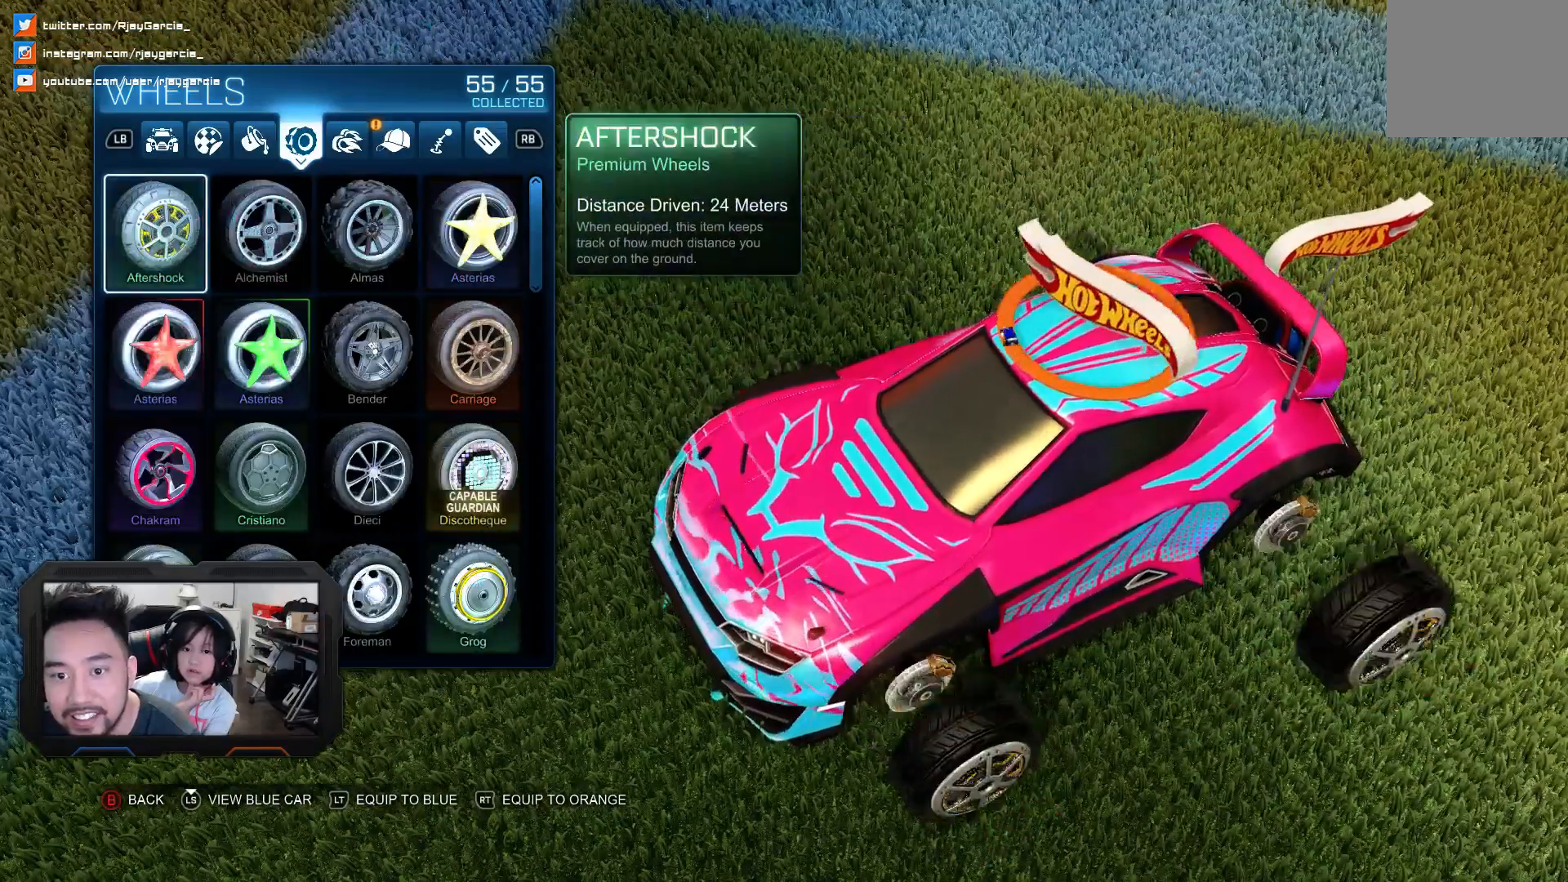
{"buttons": ["DPAD_DOWN"], "left_stick": "center", "right_stick": "center", "events": [[333, "DPAD_DOWN", "down"], [467, "DPAD_DOWN", "up"], [500, "DPAD_DOWN", "down"]]}
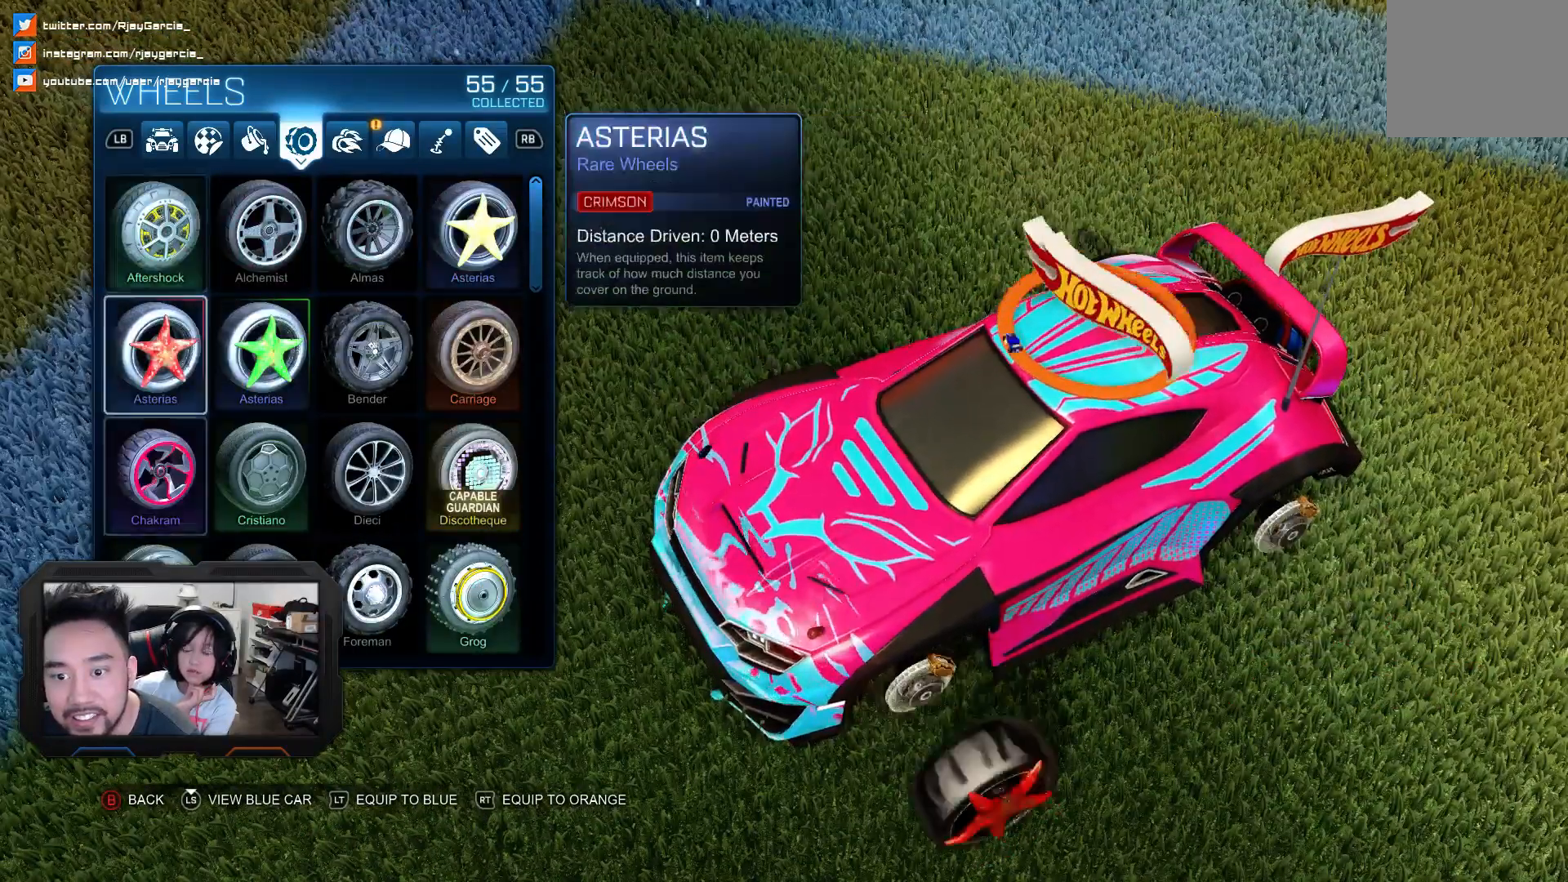
{"buttons": [], "left_stick": "center", "right_stick": "center", "events": [[133, "DPAD_DOWN", "up"], [333, "DPAD_UP", "down"], [433, "DPAD_UP", "up"]]}
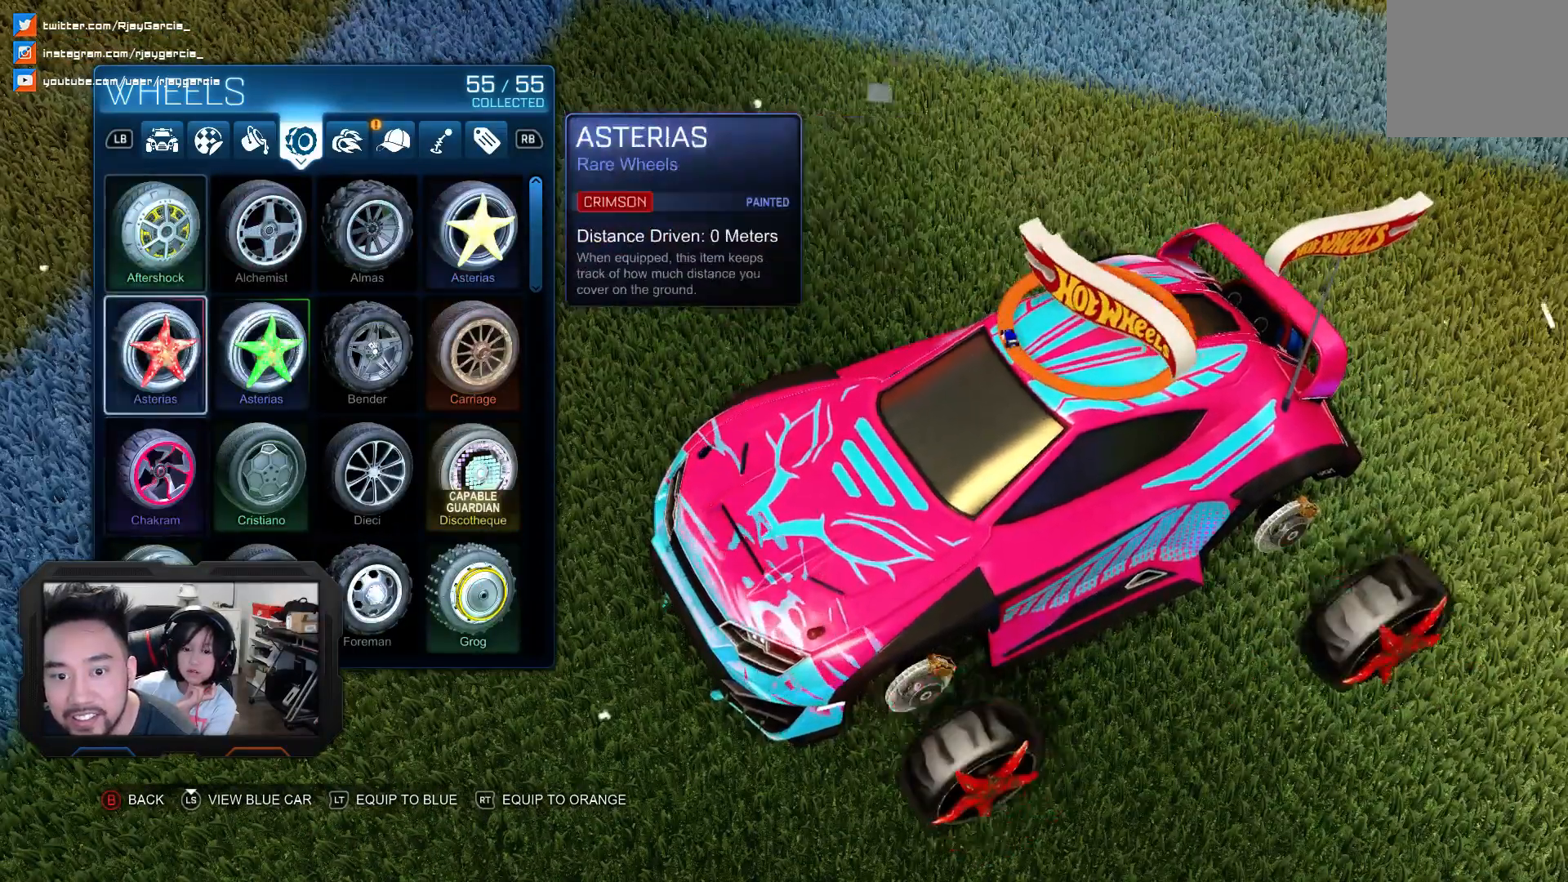
{"buttons": [], "left_stick": "center", "right_stick": "center", "events": [[33, "DPAD_UP", "down"], [133, "DPAD_UP", "up"], [200, "DPAD_UP", "down"], [333, "DPAD_UP", "up"]]}
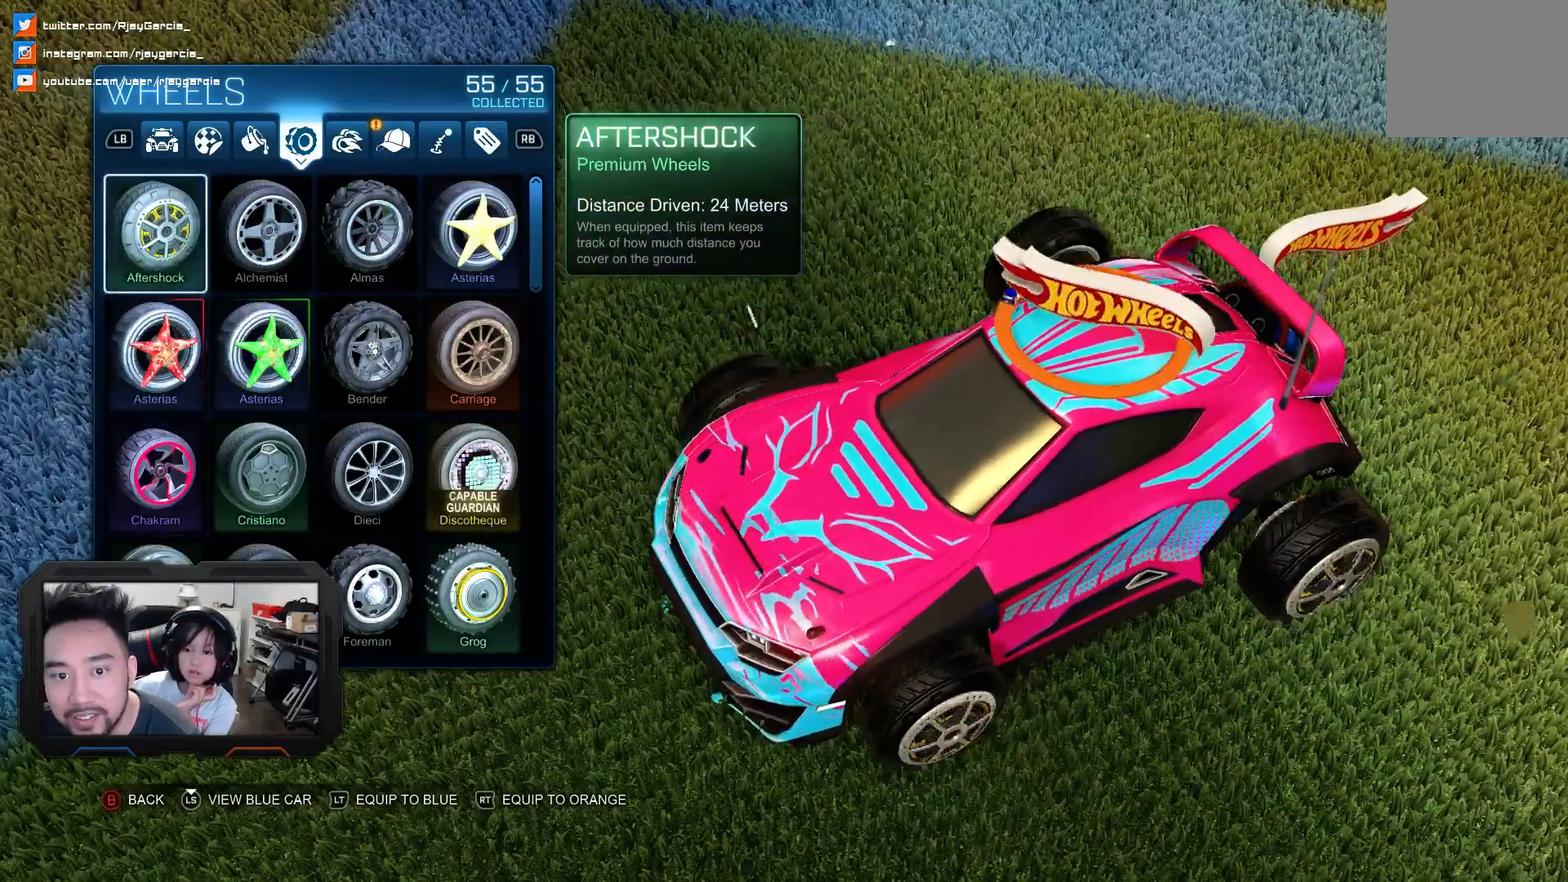
{"buttons": ["DPAD_DOWN"], "left_stick": "center", "right_stick": "center", "events": [[67, "DPAD_RIGHT", "down"], [167, "DPAD_RIGHT", "up"], [267, "DPAD_RIGHT", "down"], [367, "DPAD_RIGHT", "up"], [467, "DPAD_DOWN", "down"]]}
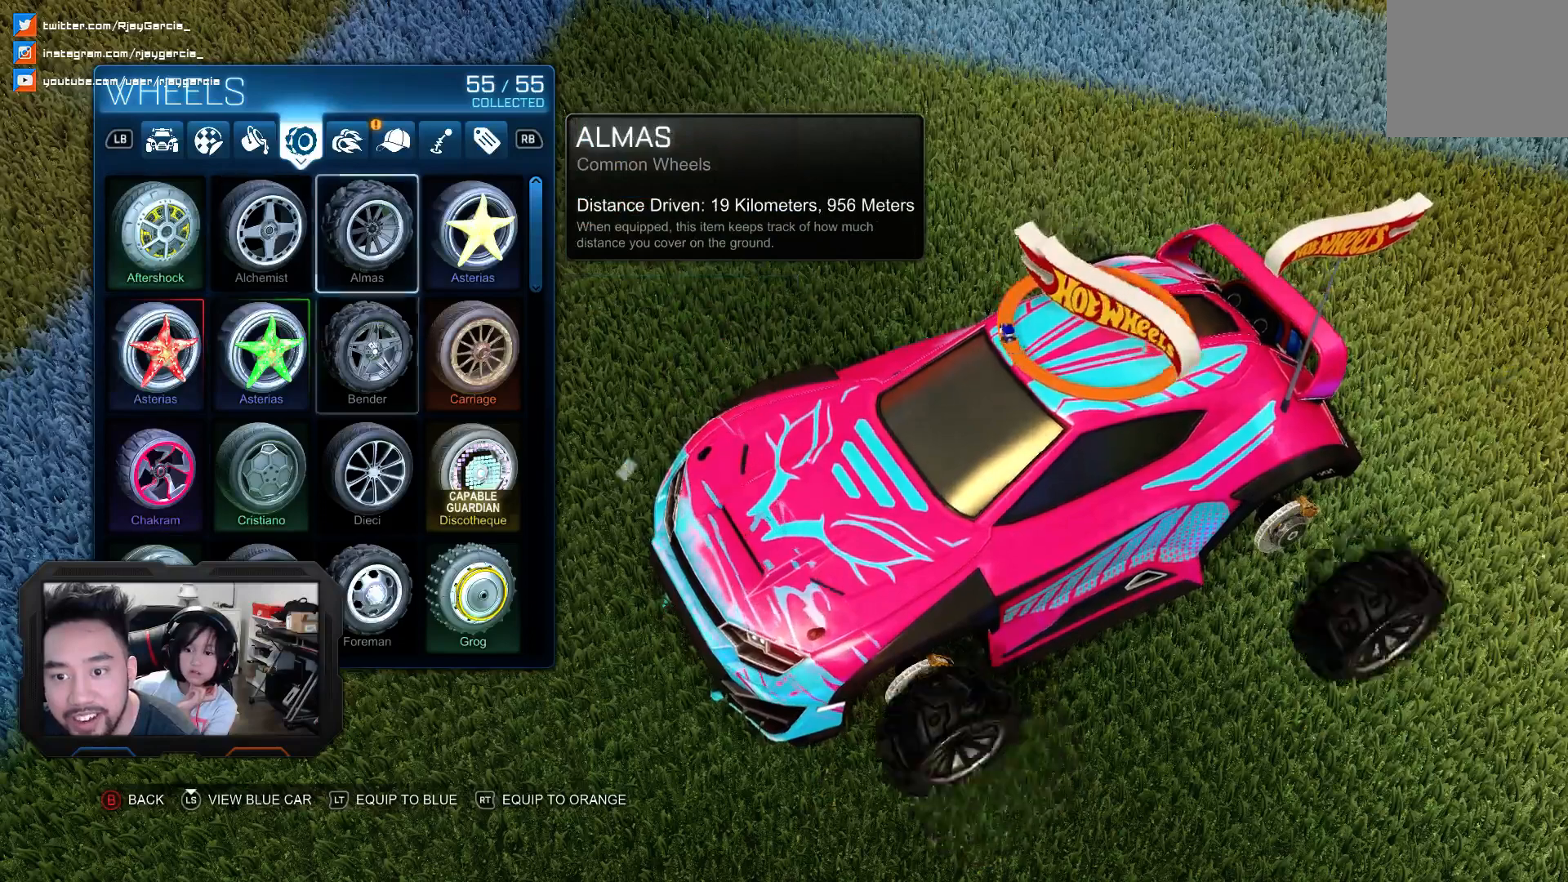
{"buttons": [], "left_stick": "center", "right_stick": "center", "events": [[67, "DPAD_DOWN", "up"], [133, "DPAD_DOWN", "down"], [233, "DPAD_DOWN", "up"], [300, "DPAD_DOWN", "down"], [367, "DPAD_DOWN", "up"]]}
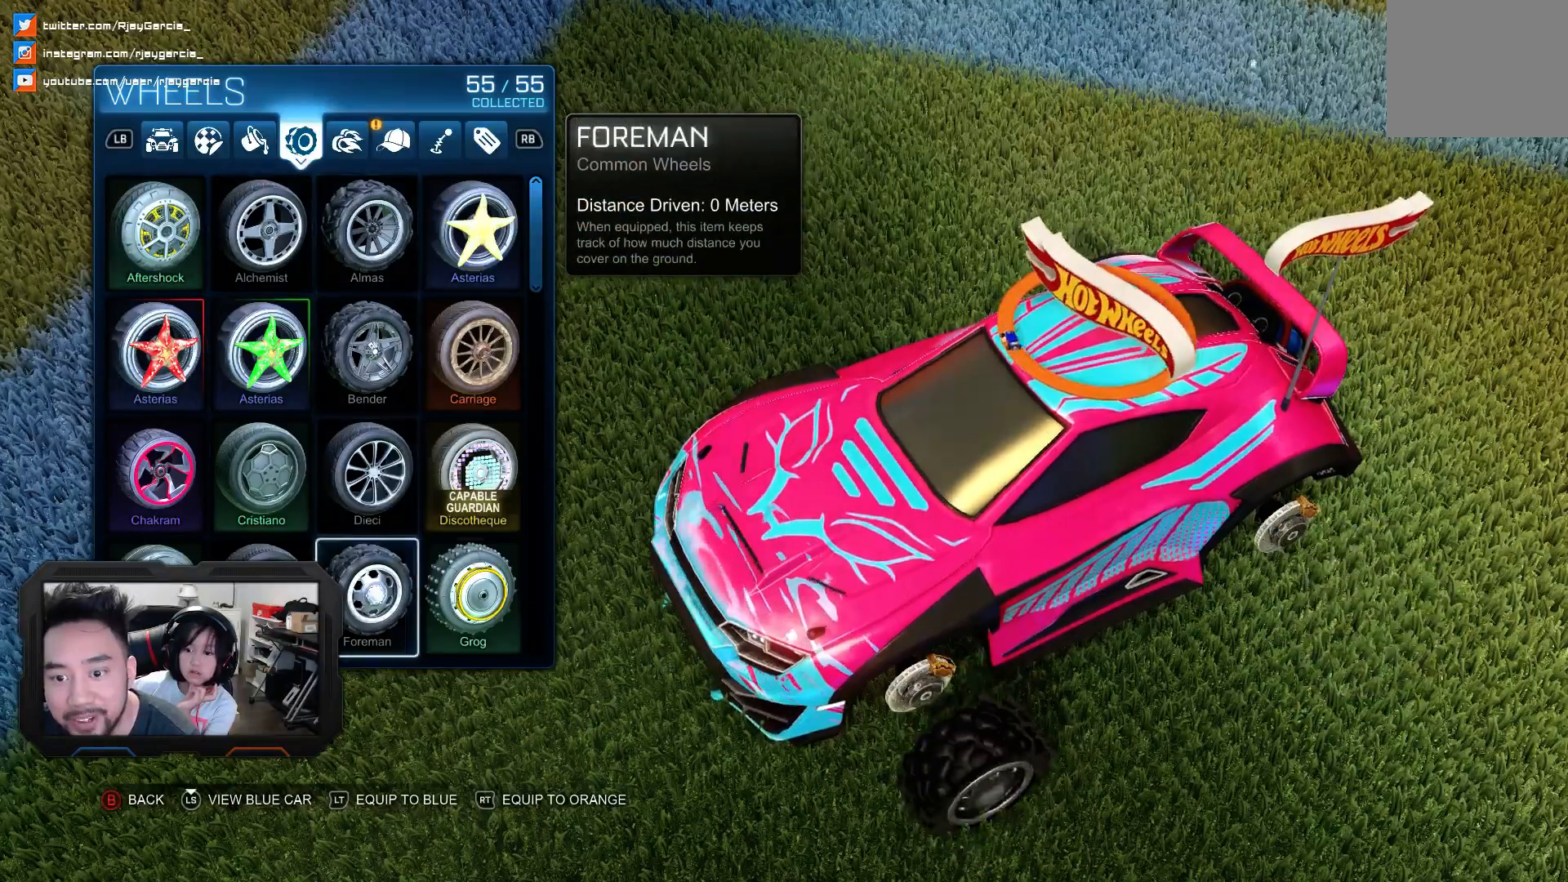
{"buttons": [], "left_stick": "center", "right_stick": "center", "events": [[33, "DPAD_RIGHT", "down"], [133, "DPAD_RIGHT", "up"], [300, "DPAD_UP", "down"], [433, "DPAD_UP", "up"]]}
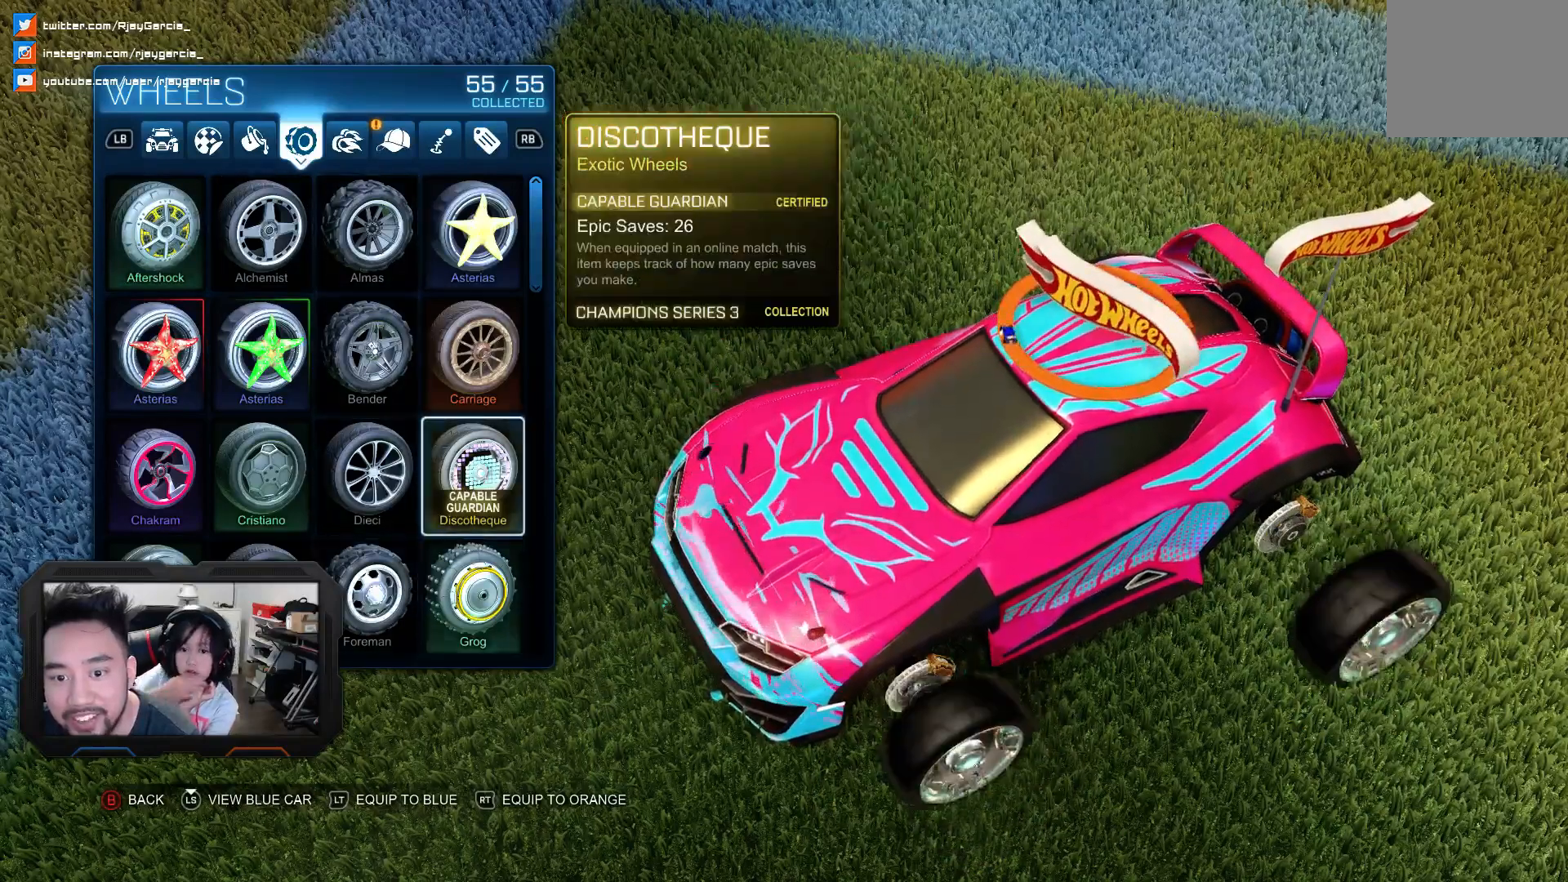
{"buttons": [], "left_stick": "center", "right_stick": "center", "events": []}
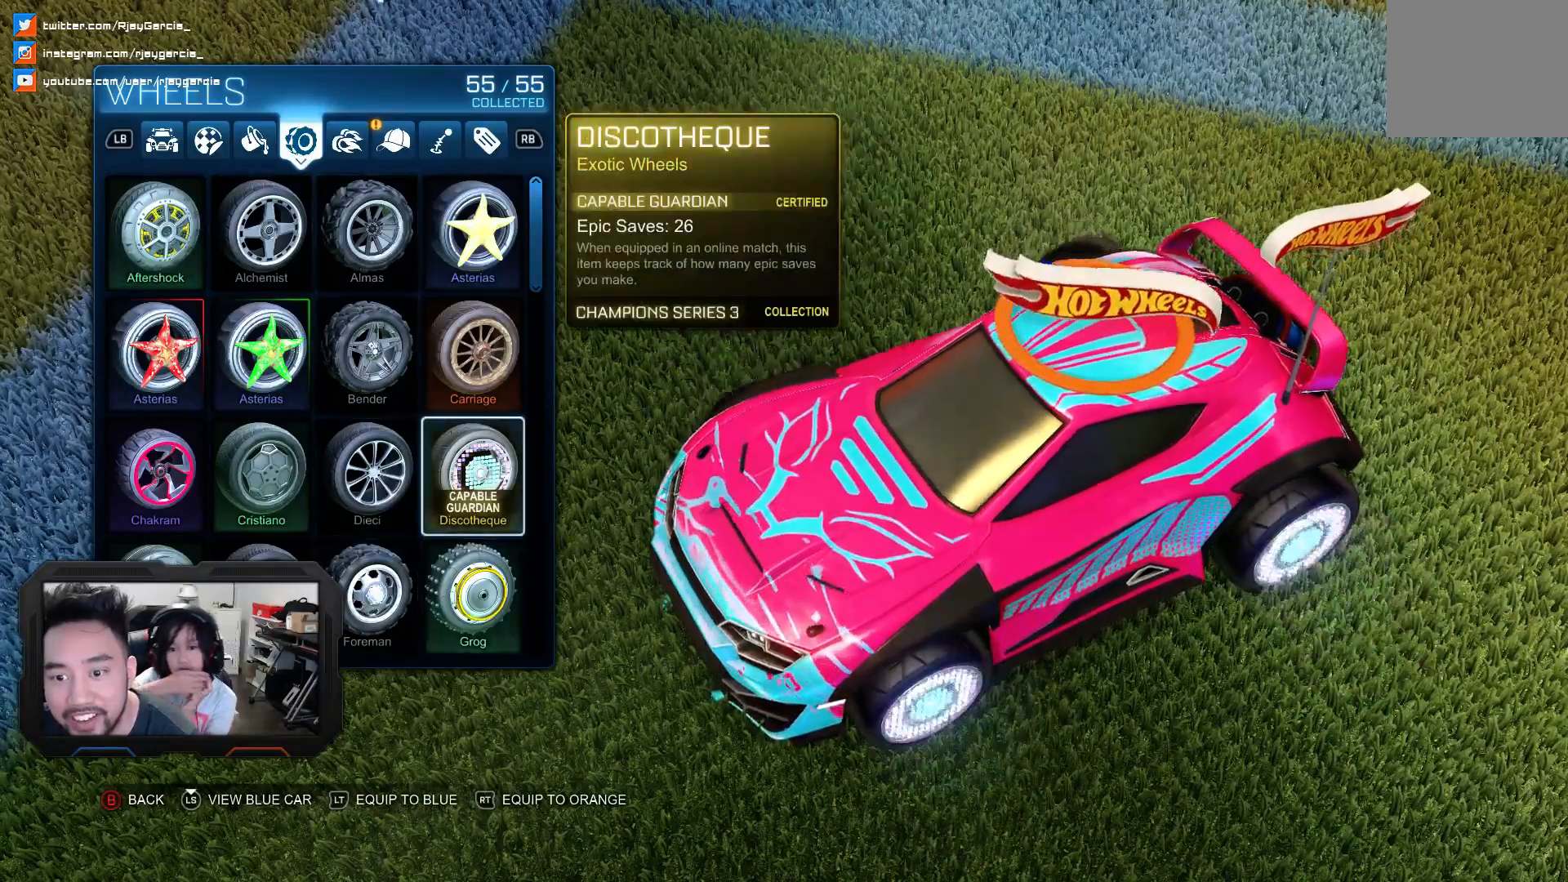
{"buttons": [], "left_stick": "center", "right_stick": "down-left", "events": [[200, "right_stick", "left"], [467, "right_stick", "down-left"]]}
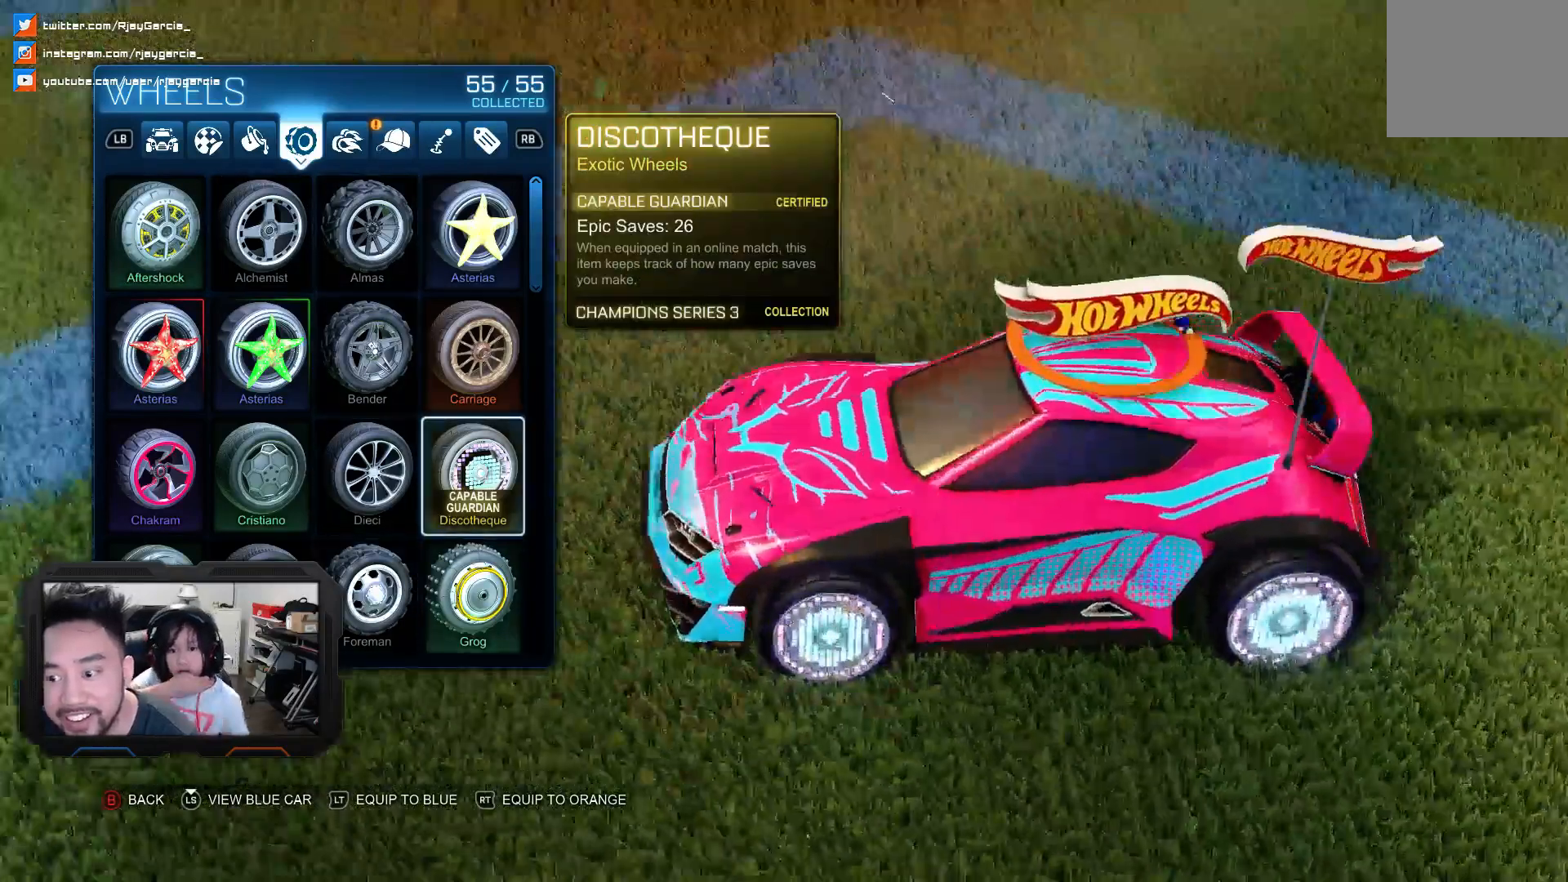
{"buttons": [], "left_stick": "center", "right_stick": "center", "events": [[133, "right_stick", "center"], [367, "DPAD_DOWN", "down"], [500, "DPAD_DOWN", "up"]]}
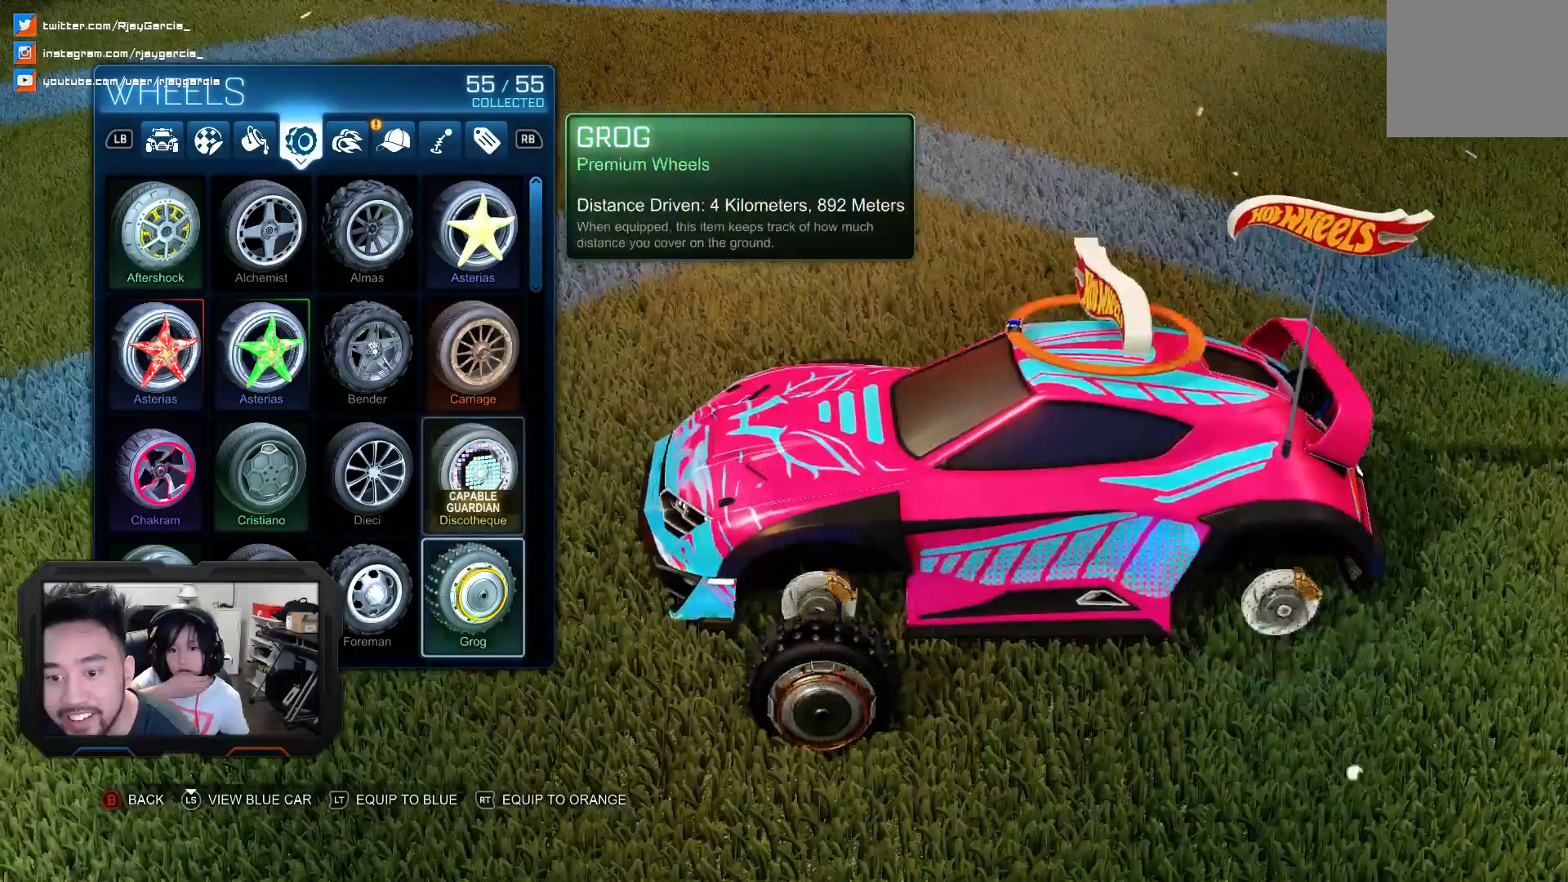
{"buttons": [], "left_stick": "center", "right_stick": "center", "events": [[100, "DPAD_DOWN", "down"], [200, "DPAD_DOWN", "up"], [267, "DPAD_DOWN", "down"], [367, "DPAD_DOWN", "up"]]}
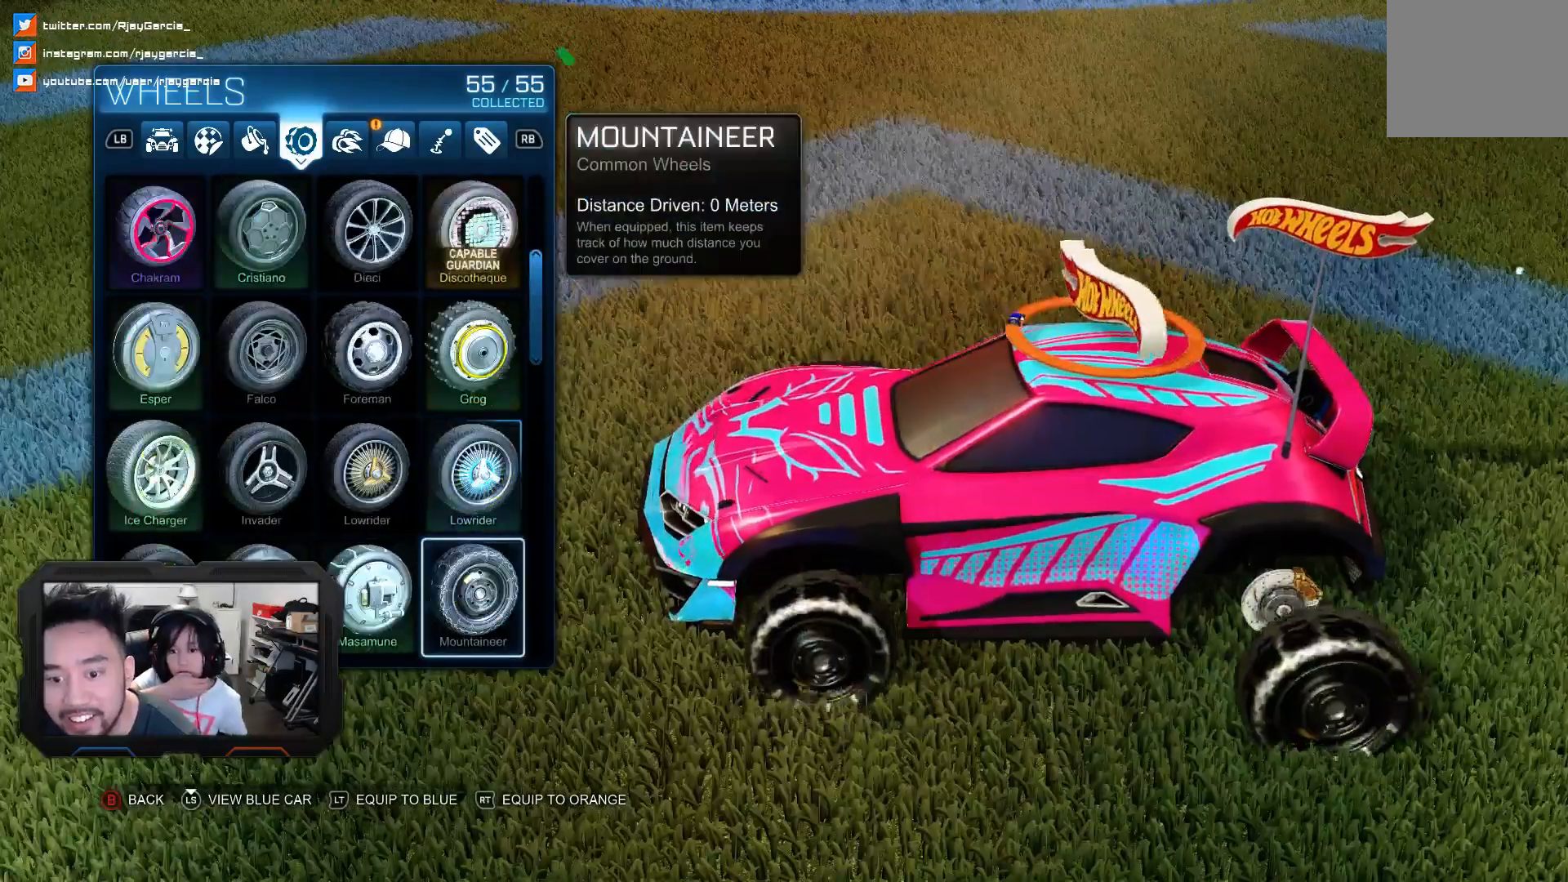
{"buttons": ["DPAD_DOWN"], "left_stick": "center", "right_stick": "center", "events": [[67, "DPAD_DOWN", "down"], [200, "DPAD_DOWN", "up"], [233, "DPAD_DOWN", "down"], [367, "DPAD_DOWN", "up"], [433, "DPAD_DOWN", "down"]]}